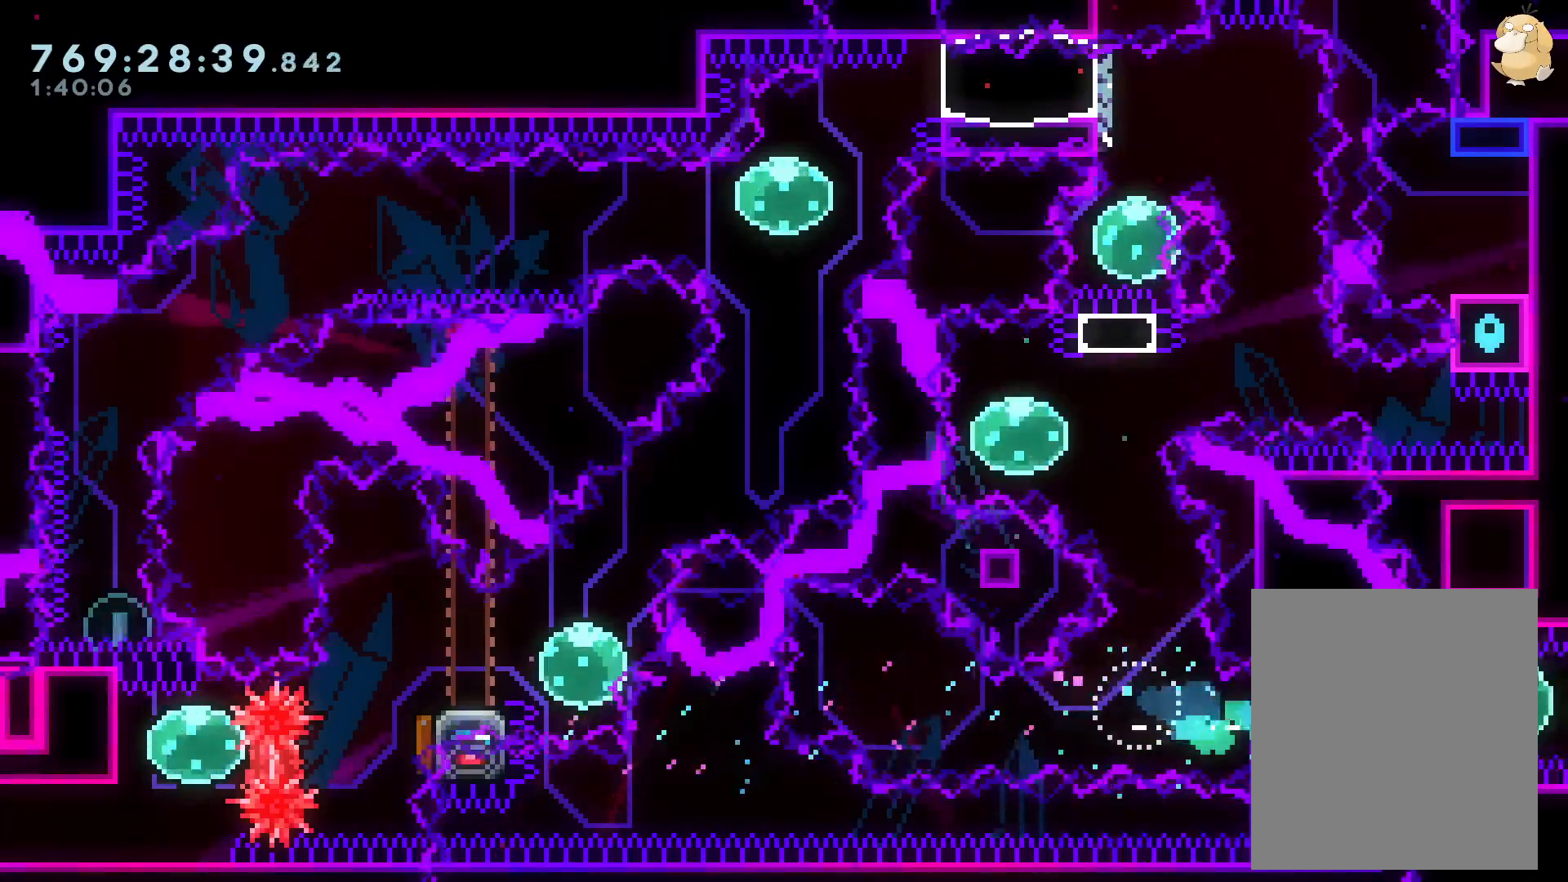
Gameplay with a controller (Nintendo layout); each line is a JSON object with the inputs held at the frame after it (dt_ms = milliseconds from this image to that frame). "events" lists button and stick changes between this image and that frame as [ms after this image, input, new state], when the widget could be followed in between. Not read: HOME L3 R3 START.
{"dt_ms": 500, "buttons": ["L2", "DPAD_LEFT"], "left_stick": "center", "right_stick": "center"}
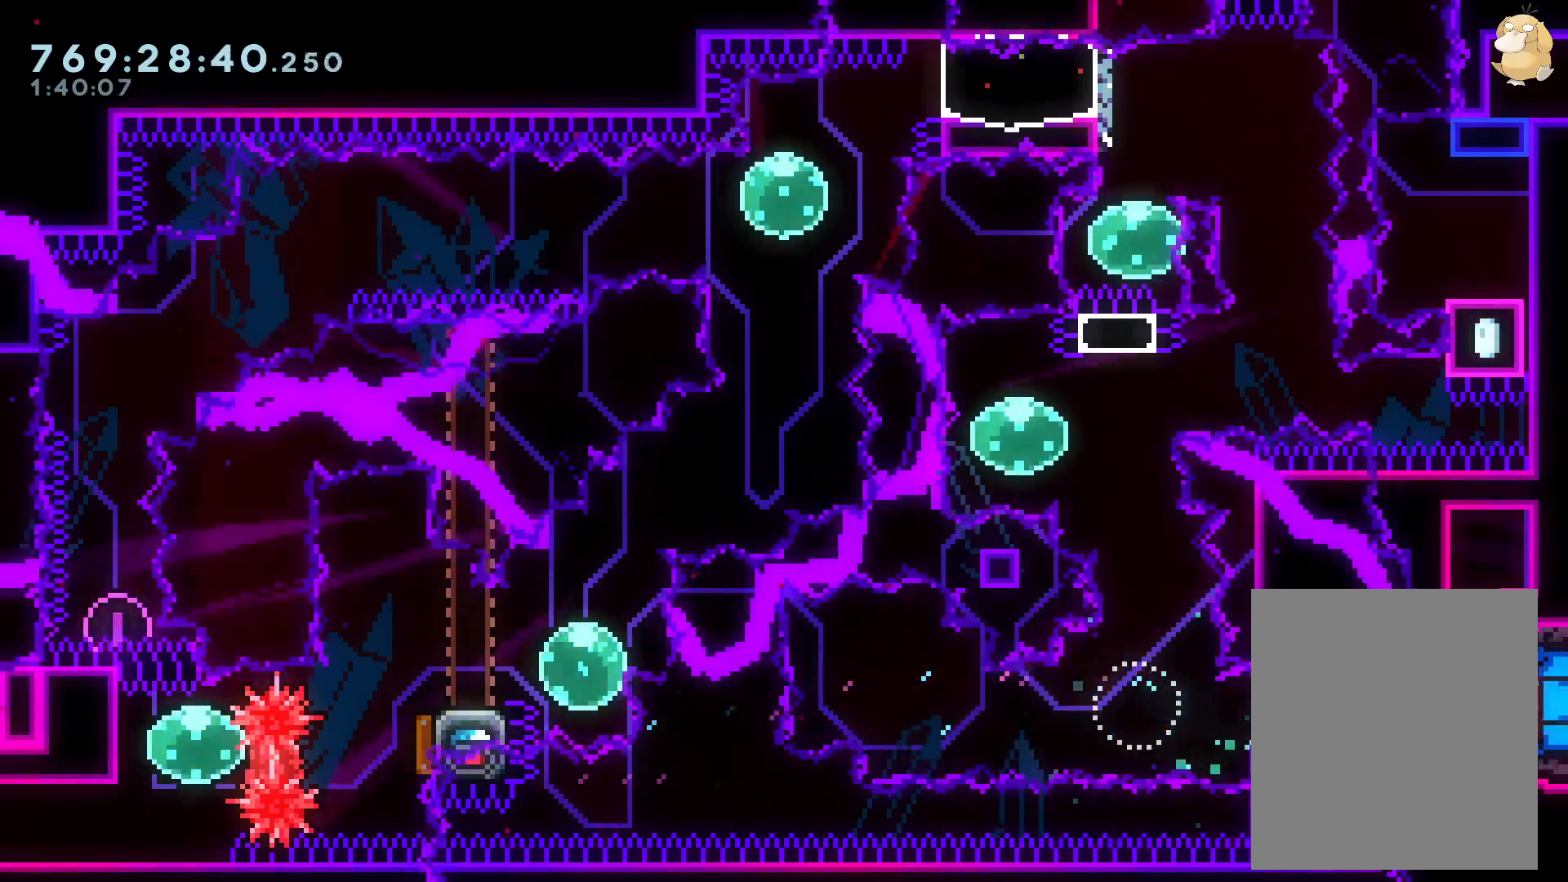
{"dt_ms": 500, "buttons": ["A", "L2"], "left_stick": "center", "right_stick": "center"}
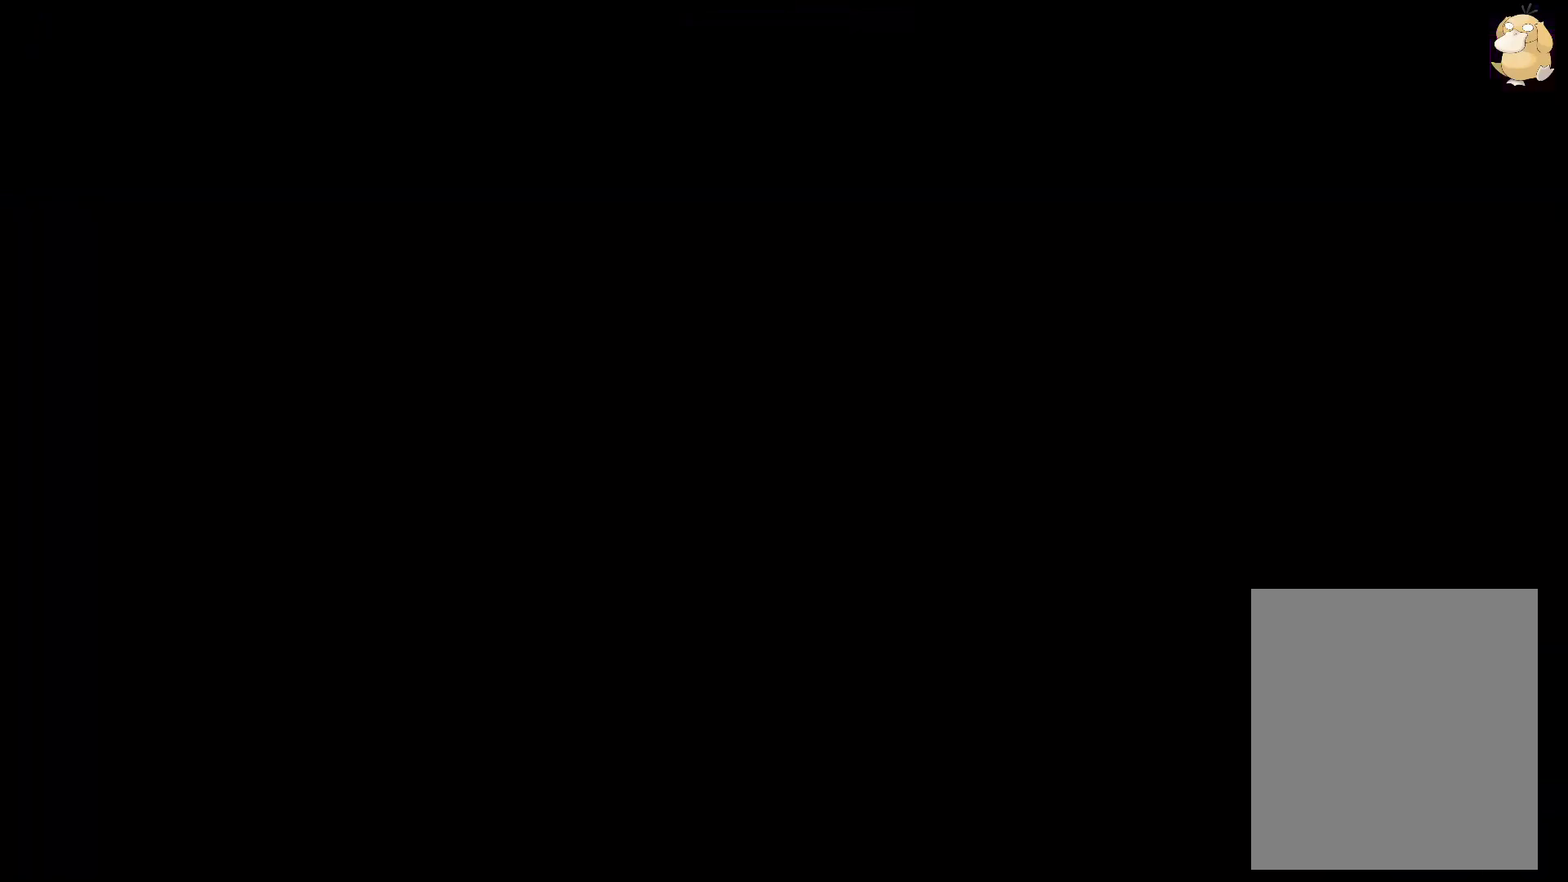
{"dt_ms": 500, "buttons": ["L2"], "left_stick": "center", "right_stick": "center", "events": [[50, "A", "up"]]}
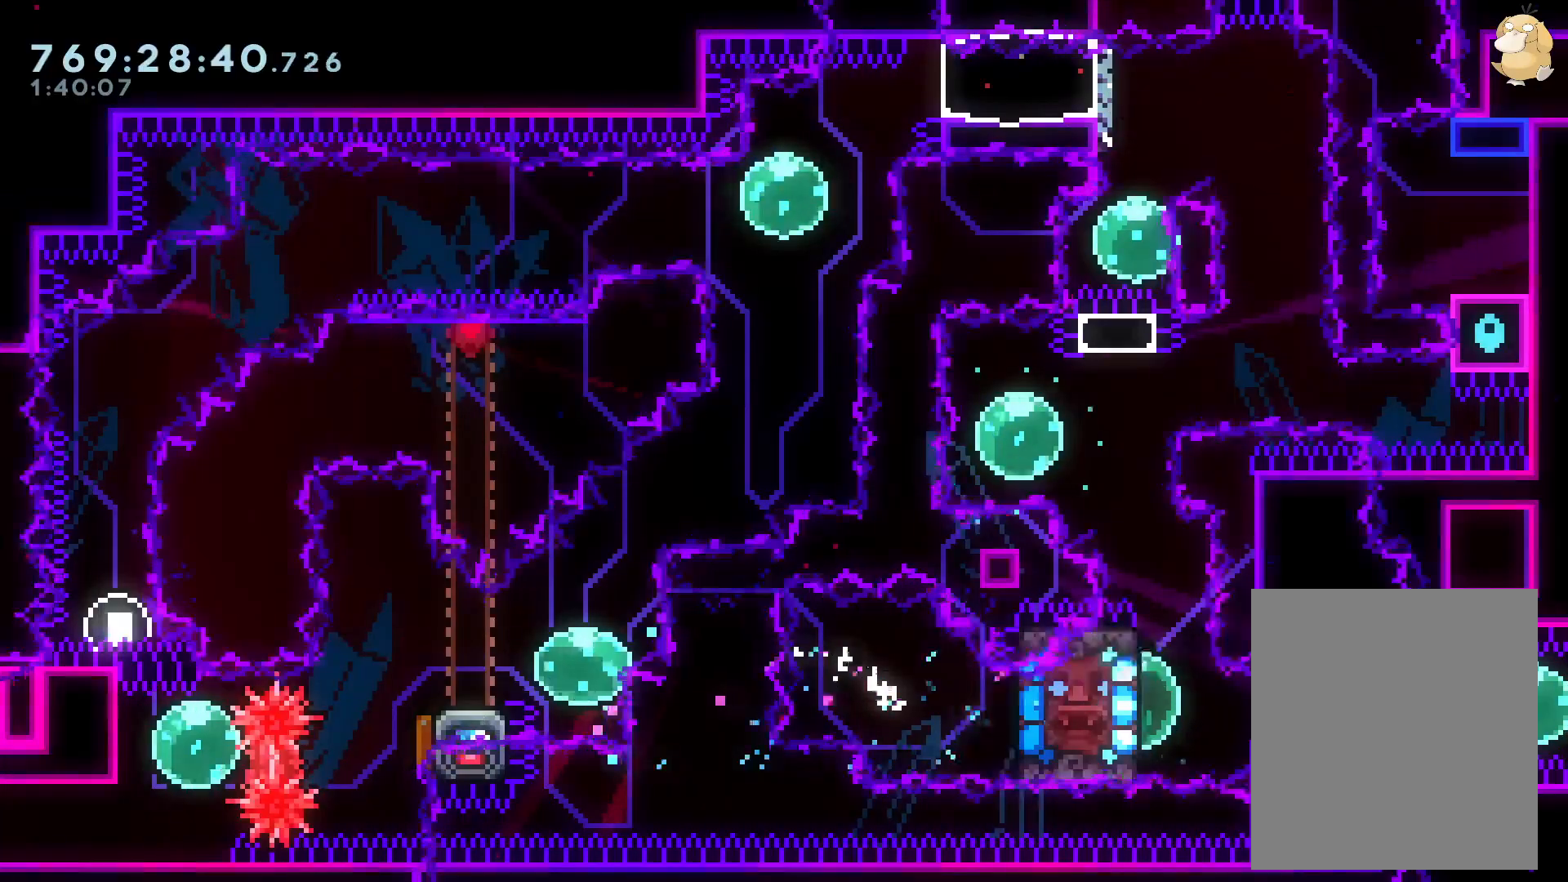
{"dt_ms": 500, "buttons": ["A", "L2"], "left_stick": "center", "right_stick": "center", "events": [[183, "DPAD_RIGHT", "down"], [217, "R1", "down"], [367, "R1", "up"], [433, "DPAD_RIGHT", "up"], [467, "A", "down"]]}
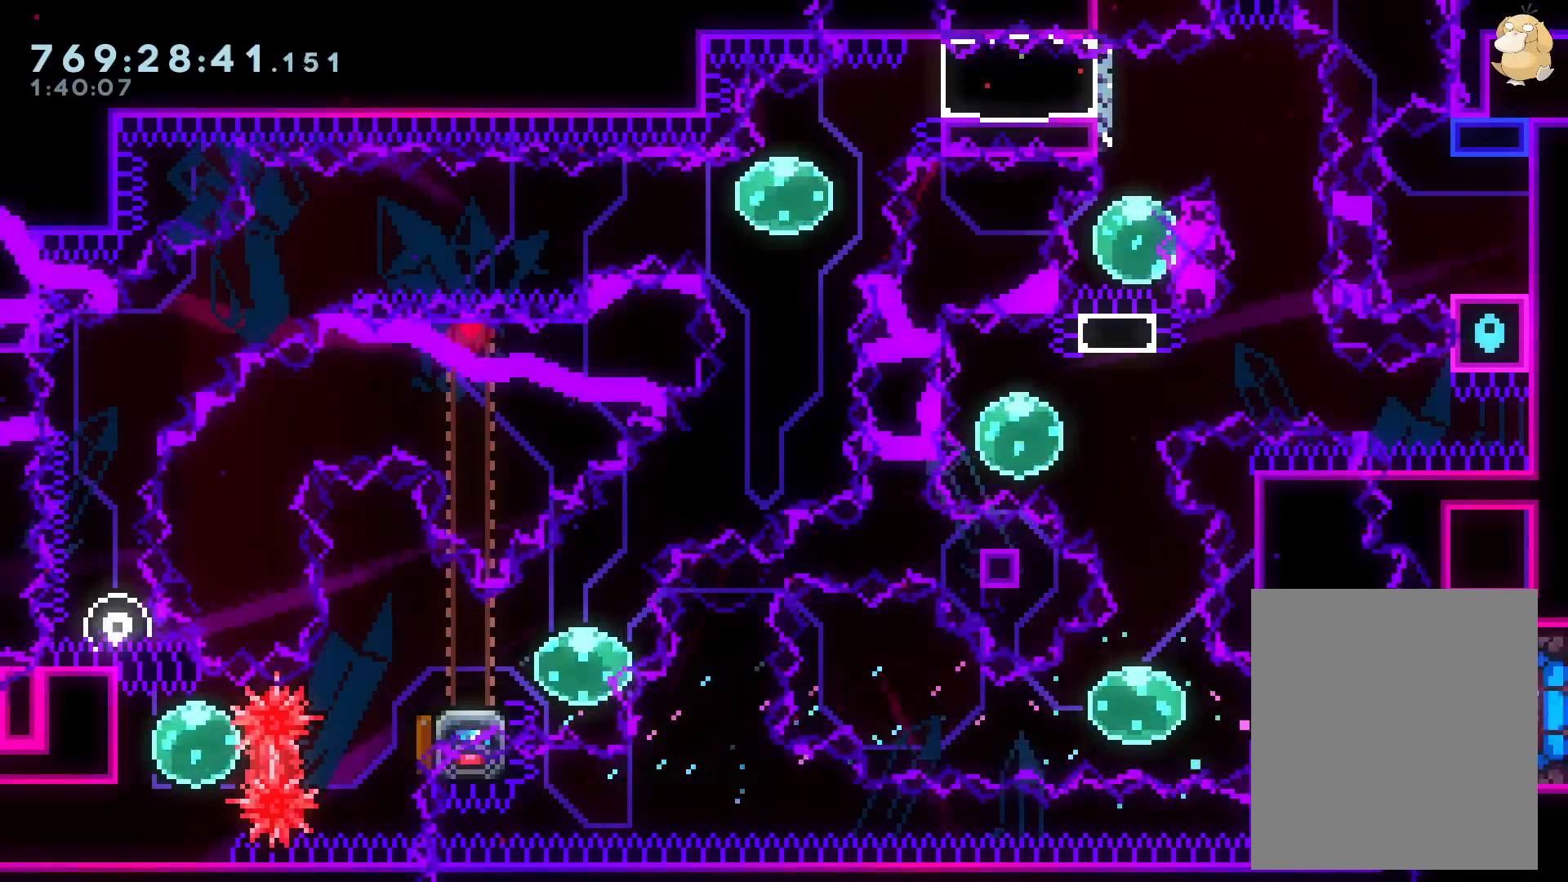
{"dt_ms": 500, "buttons": ["L2", "DPAD_RIGHT"], "left_stick": "center", "right_stick": "center", "events": [[100, "A", "up"], [483, "DPAD_RIGHT", "down"]]}
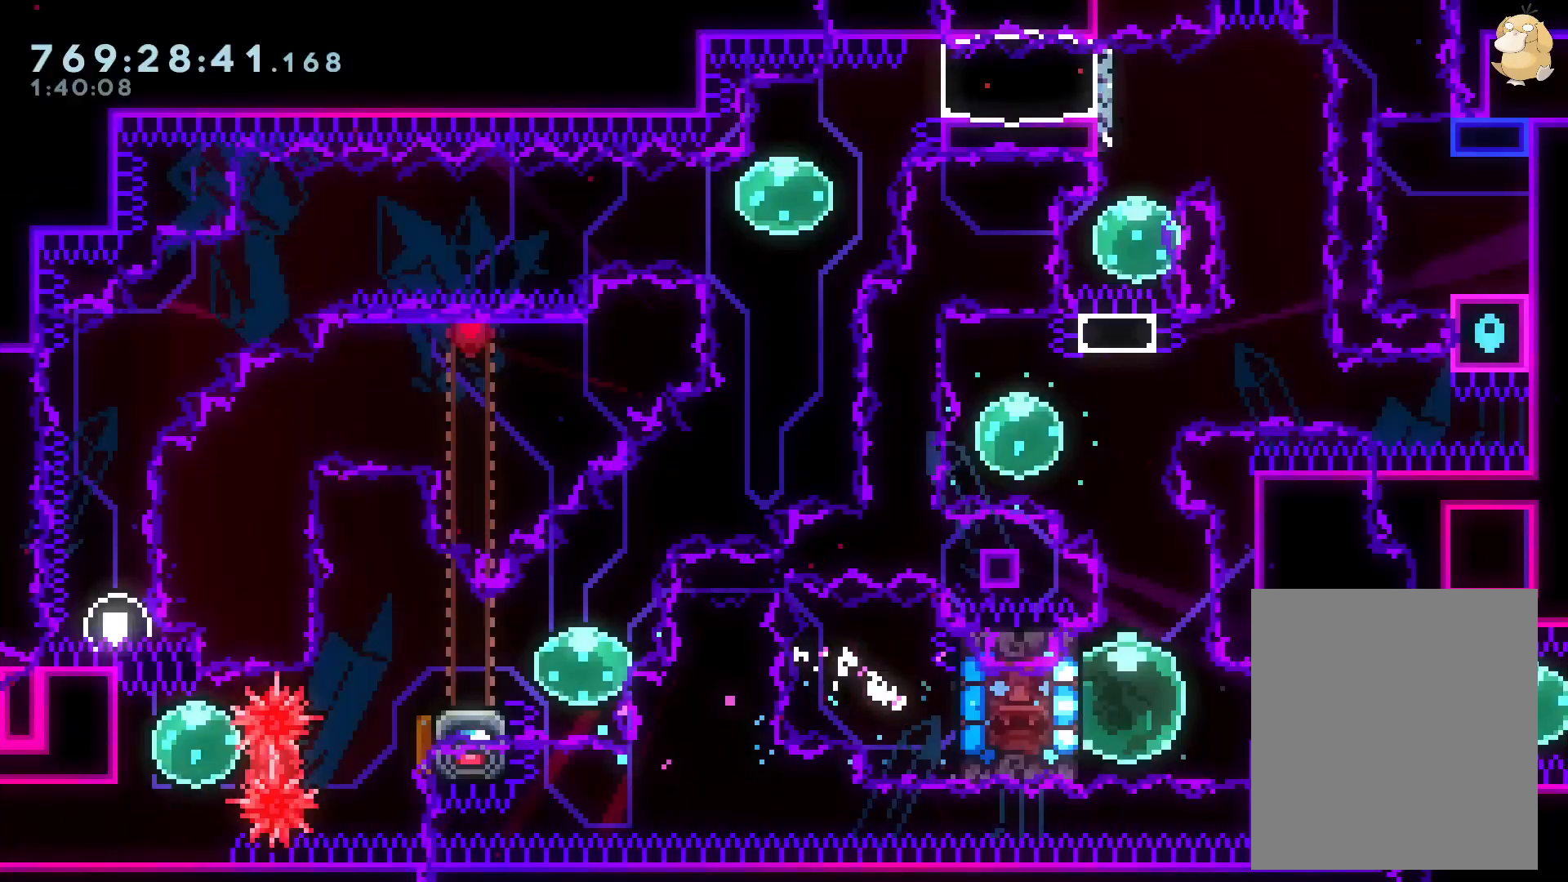
{"dt_ms": 500, "buttons": ["L2", "DPAD_RIGHT"], "left_stick": "center", "right_stick": "center"}
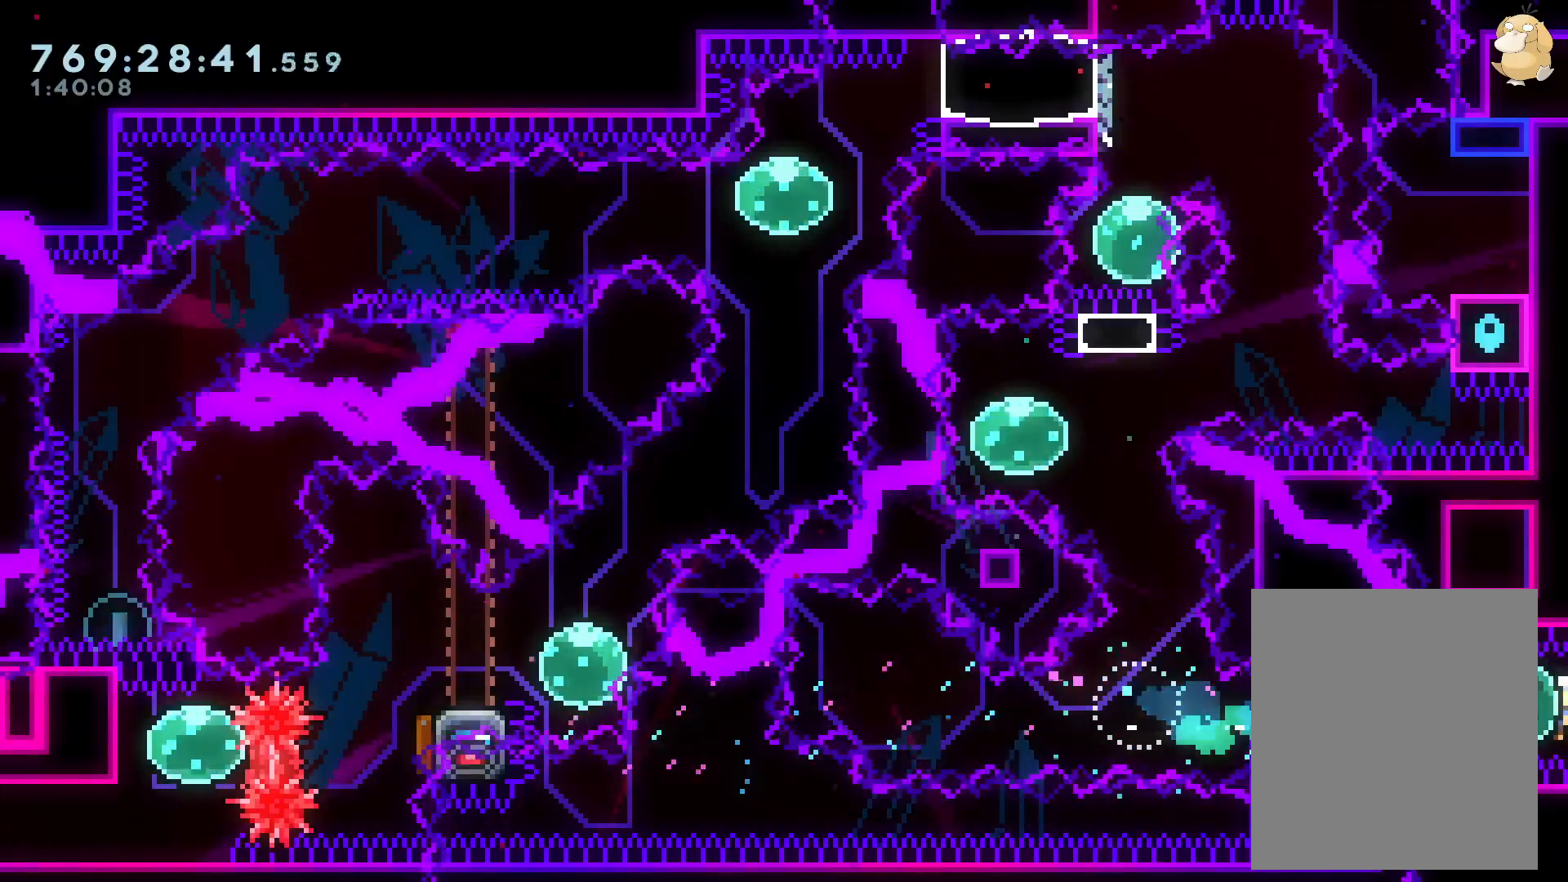
{"dt_ms": 500, "buttons": ["L2", "DPAD_RIGHT"], "left_stick": "center", "right_stick": "center", "events": []}
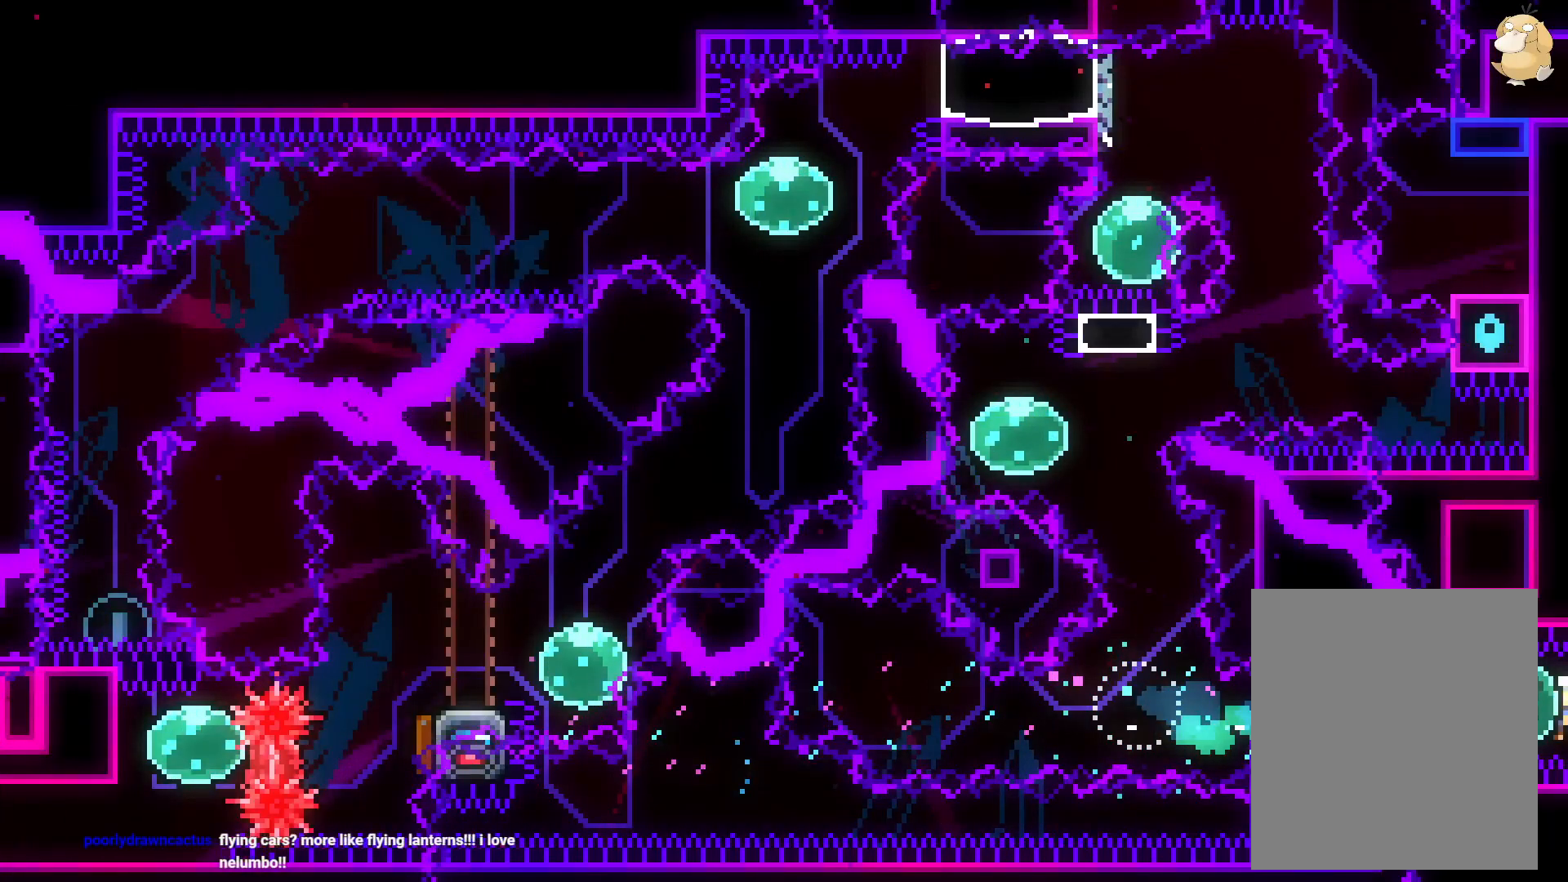
{"dt_ms": 1000, "buttons": ["L2", "DPAD_RIGHT"], "left_stick": "center", "right_stick": "center"}
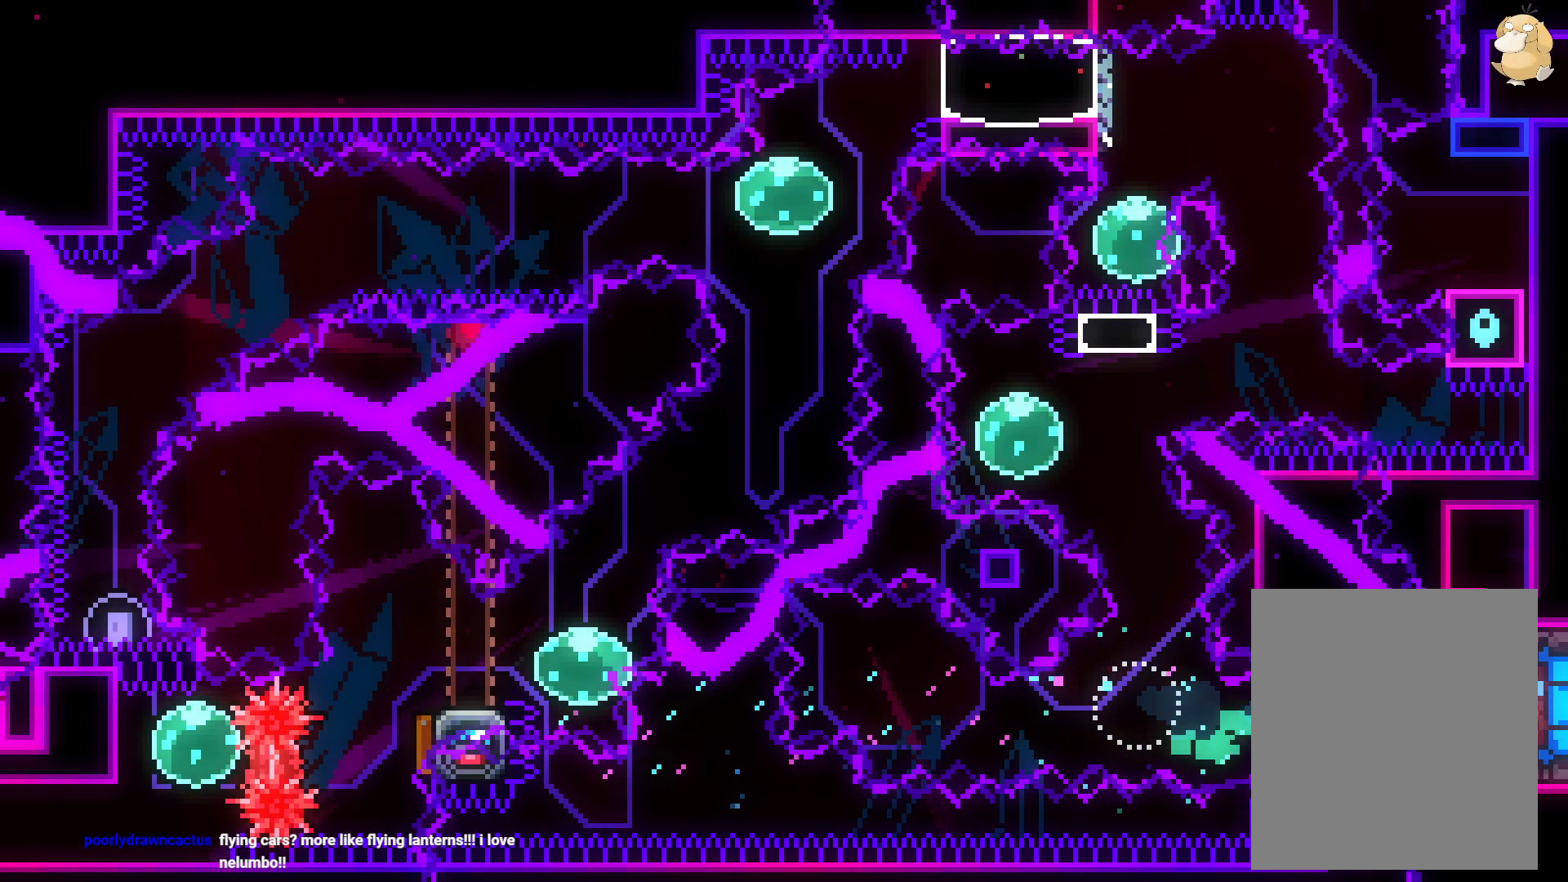
{"dt_ms": 500, "buttons": ["B", "X", "L2", "DPAD_LEFT"], "left_stick": "center", "right_stick": "center"}
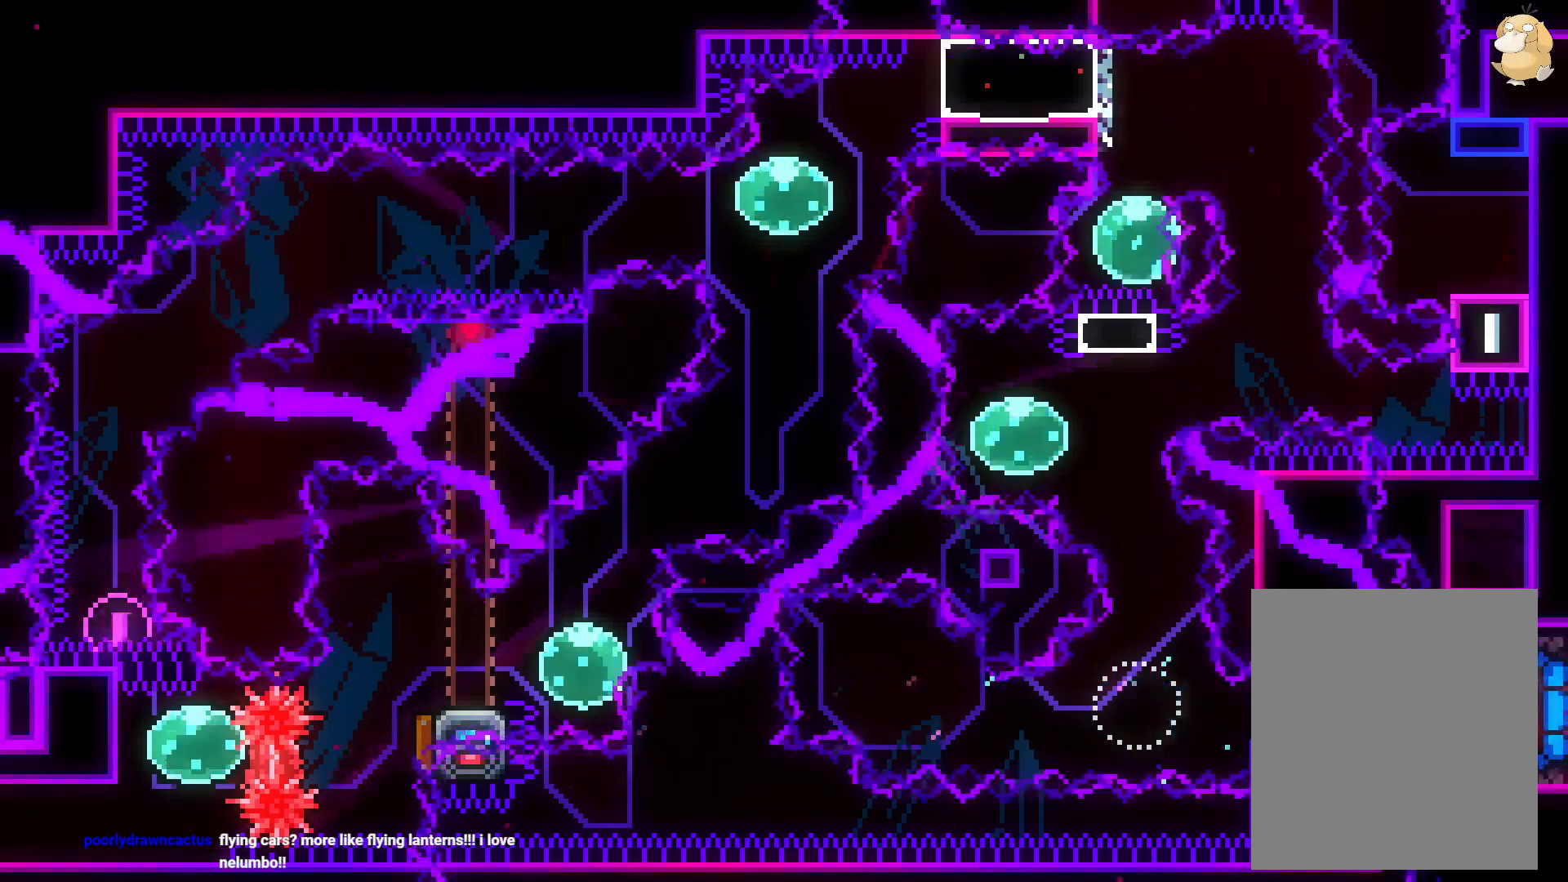
{"dt_ms": 500, "buttons": ["L2"], "left_stick": "center", "right_stick": "center", "events": [[17, "B", "up"], [17, "X", "up"], [67, "A", "down"], [67, "X", "down"], [100, "DPAD_LEFT", "up"], [117, "X", "up"], [200, "A", "up"]]}
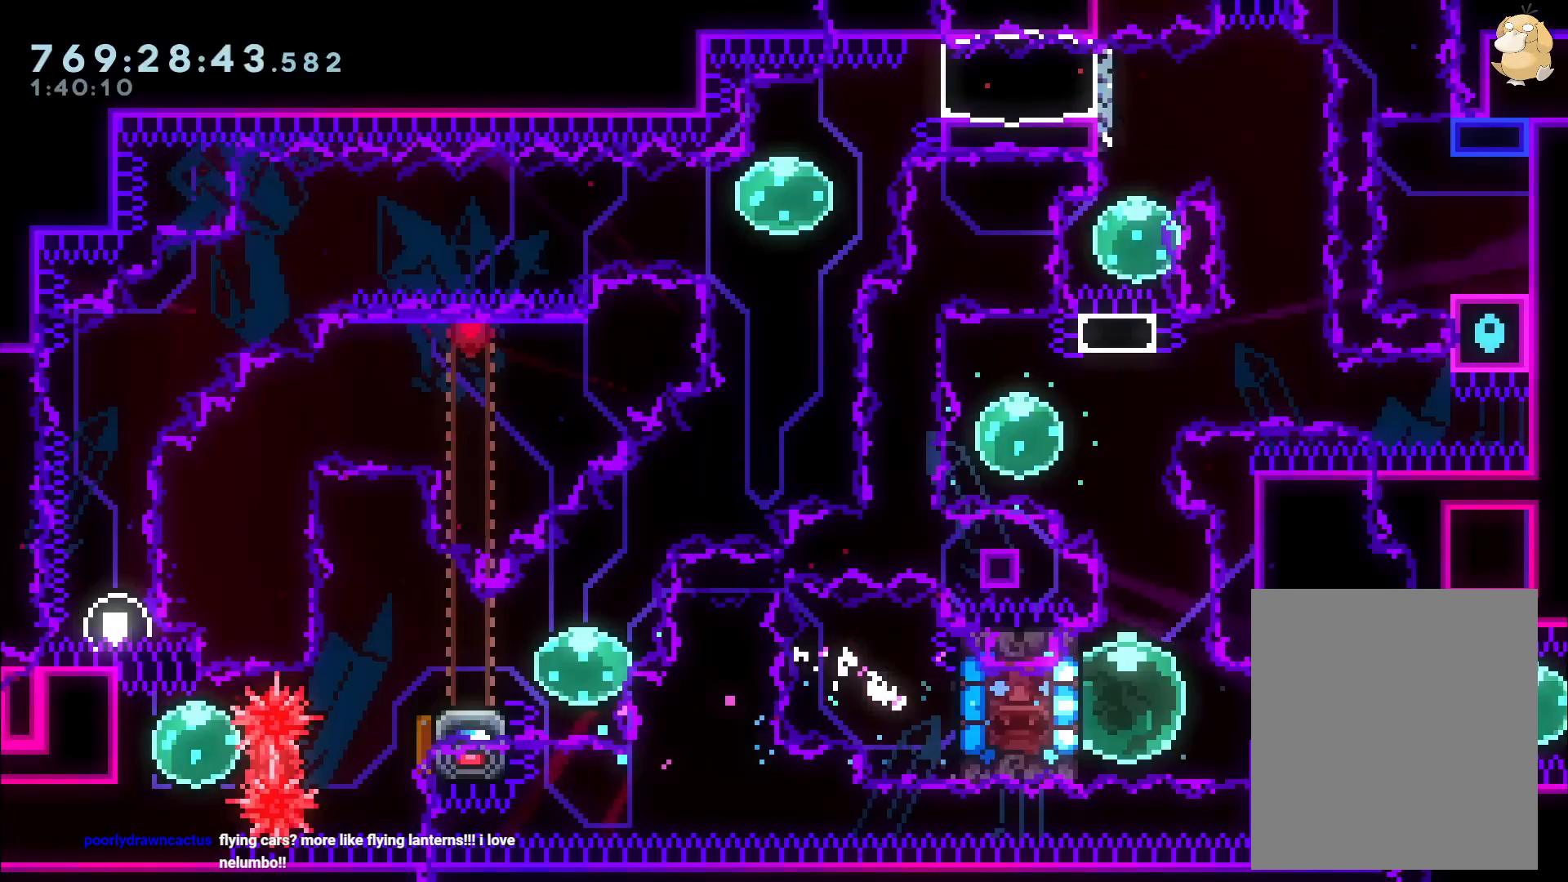
{"dt_ms": 500, "buttons": ["Y", "L2", "DPAD_RIGHT"], "left_stick": "center", "right_stick": "center", "events": [[117, "DPAD_RIGHT", "down"], [150, "R1", "down"], [283, "R1", "up"], [383, "Y", "down"], [417, "SELECT", "down"], [483, "SELECT", "up"]]}
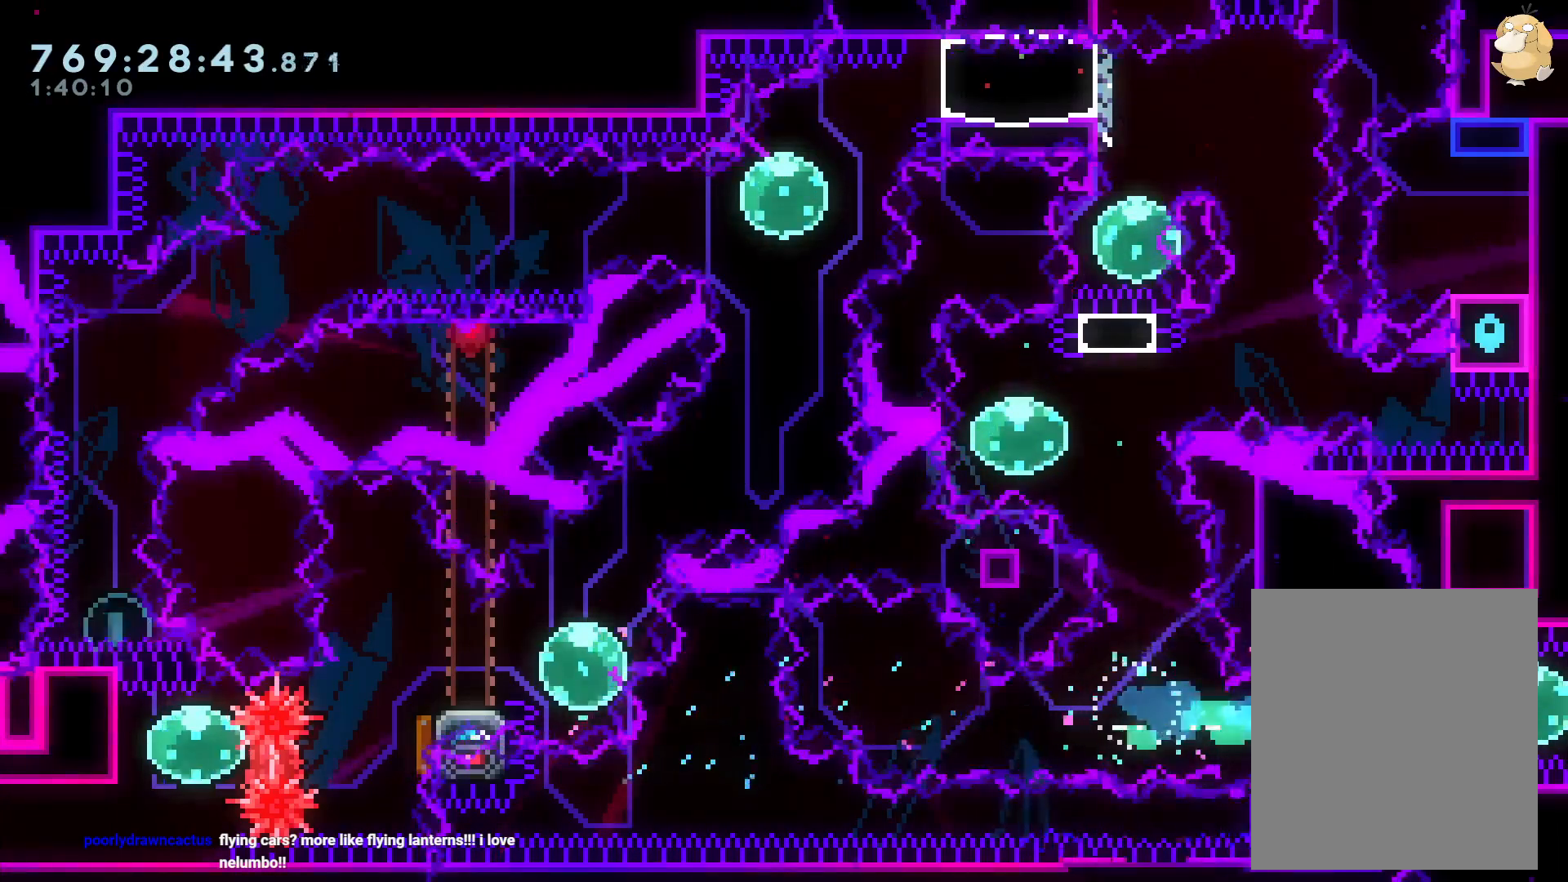
{"dt_ms": 500, "buttons": ["L2", "R1", "DPAD_LEFT"], "left_stick": "center", "right_stick": "center", "events": [[67, "Y", "up"], [83, "left_stick", "down"], [200, "left_stick", "center"], [250, "DPAD_RIGHT", "up"], [267, "DPAD_LEFT", "down"], [500, "R1", "down"]]}
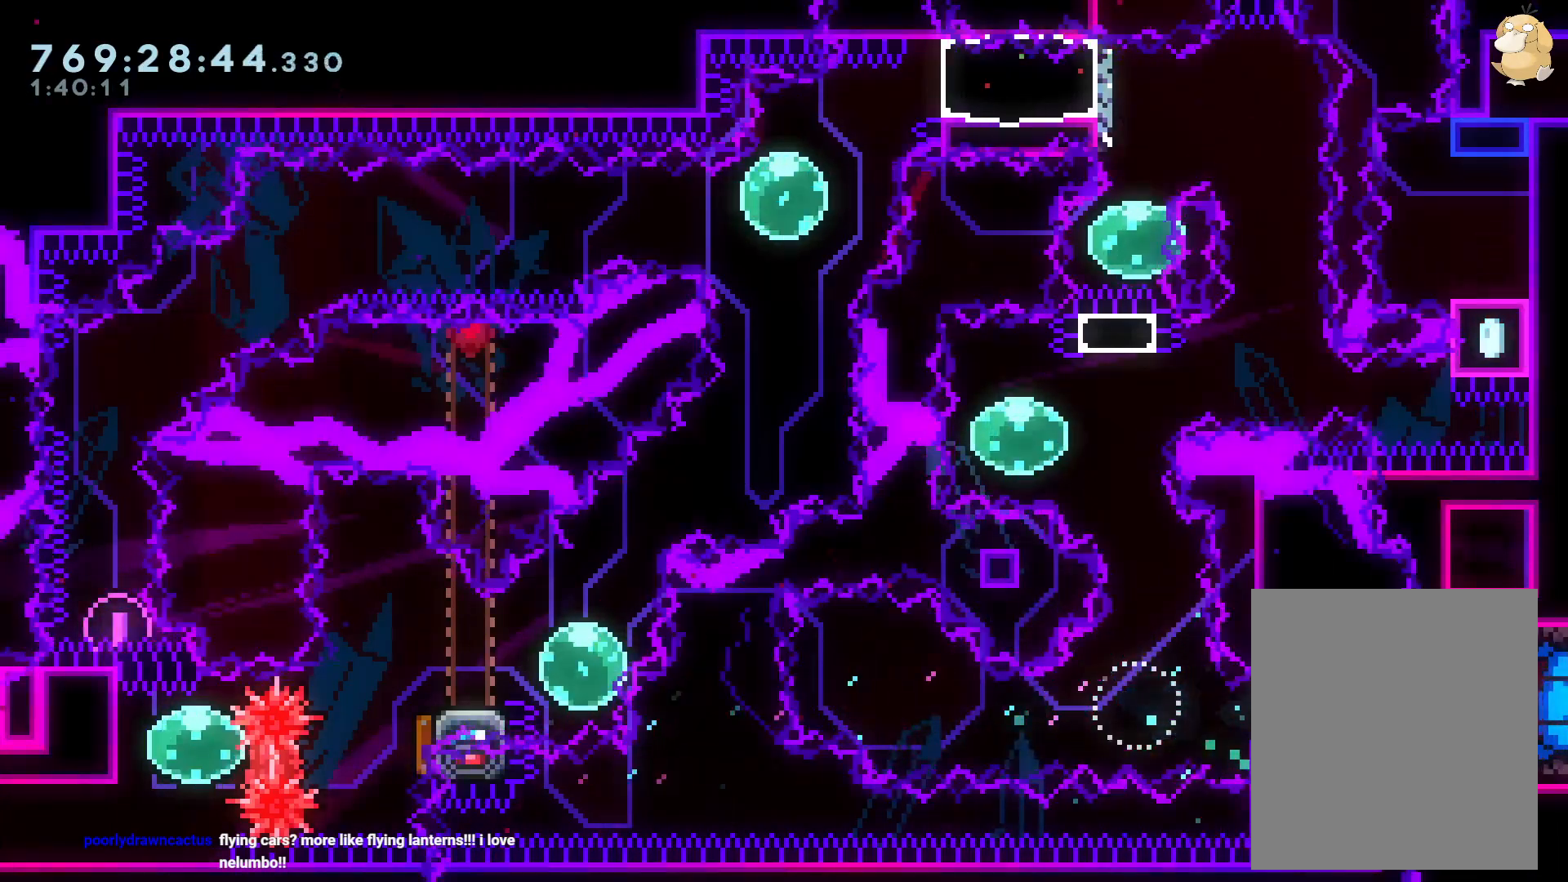
{"dt_ms": 500, "buttons": ["A", "L2"], "left_stick": "center", "right_stick": "center"}
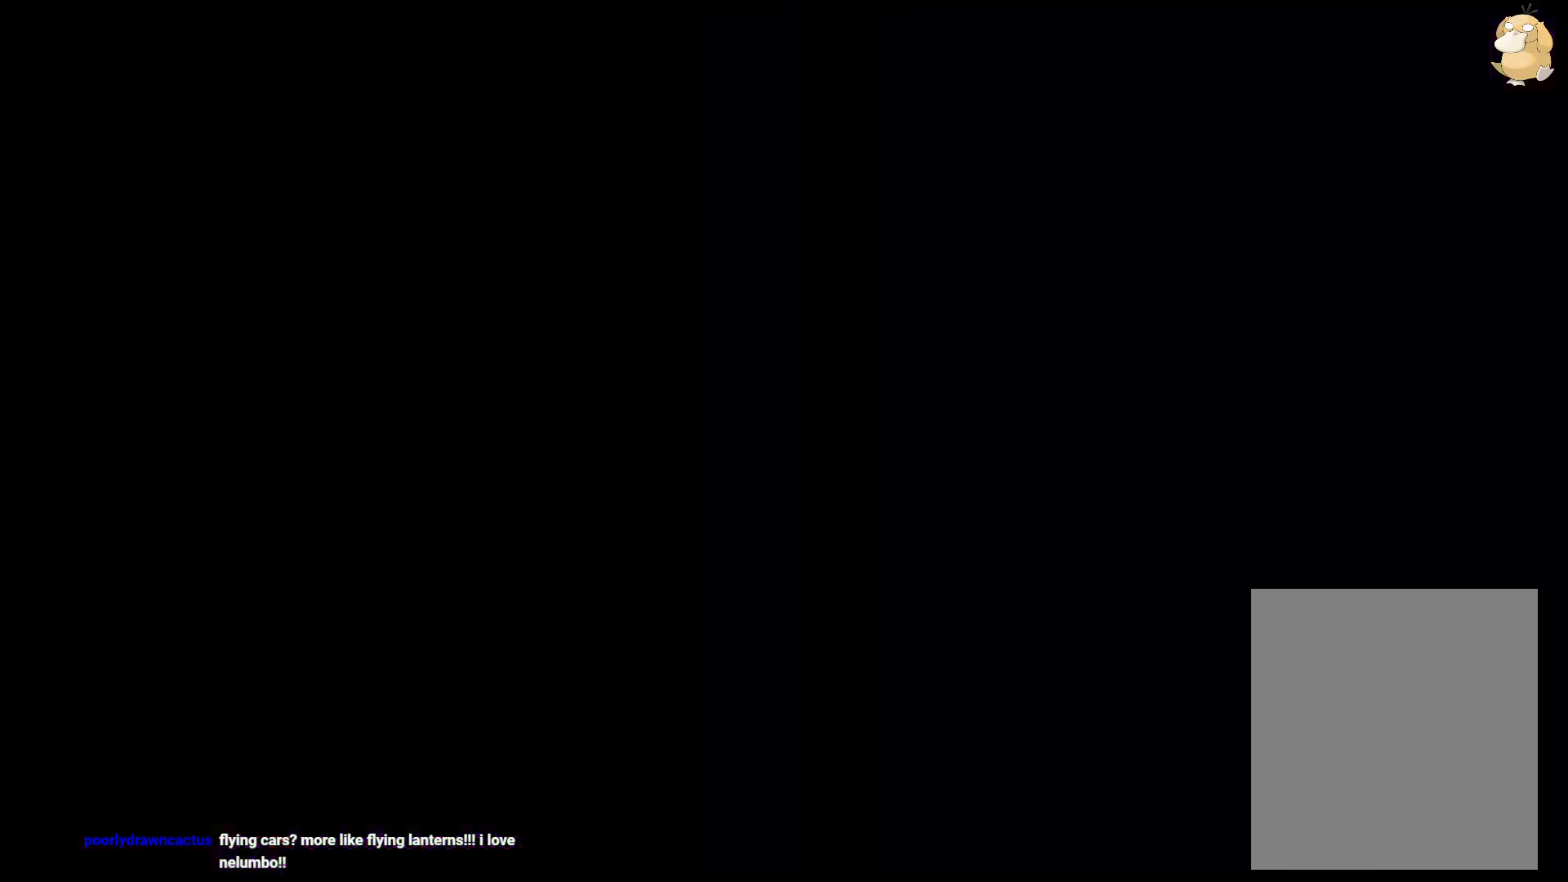
{"dt_ms": 500, "buttons": ["L2", "R1", "DPAD_RIGHT"], "left_stick": "center", "right_stick": "center", "events": [[33, "A", "up"], [417, "DPAD_RIGHT", "down"], [450, "R1", "down"]]}
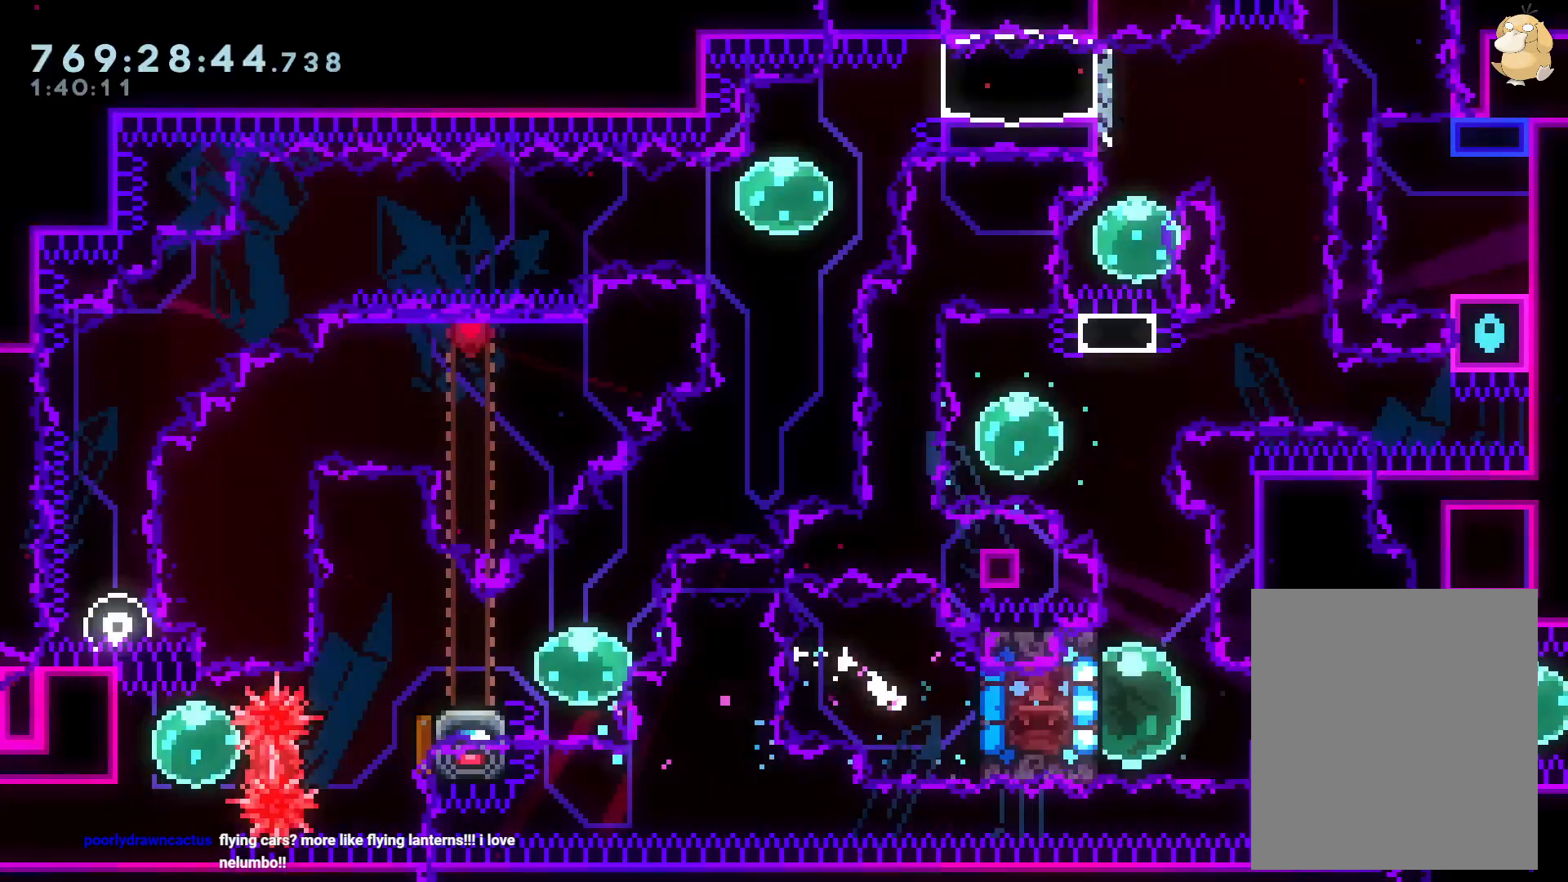
{"dt_ms": 500, "buttons": ["L2"], "left_stick": "center", "right_stick": "center"}
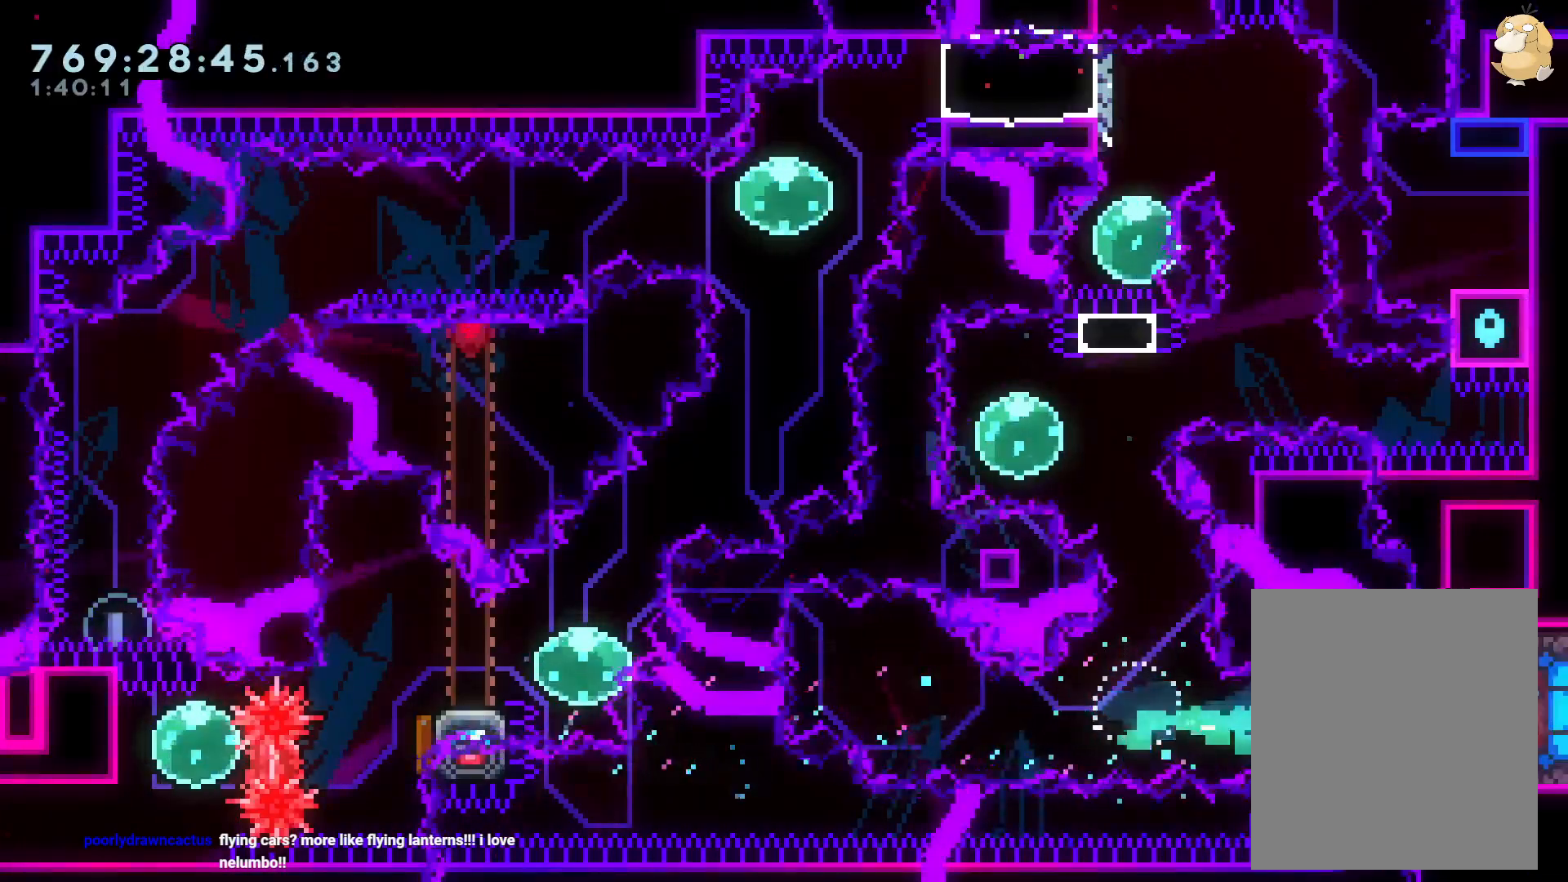
{"dt_ms": 500, "buttons": ["L2", "DPAD_LEFT"], "left_stick": "center", "right_stick": "center", "events": [[33, "DPAD_LEFT", "down"], [183, "R1", "down"], [317, "R1", "up"]]}
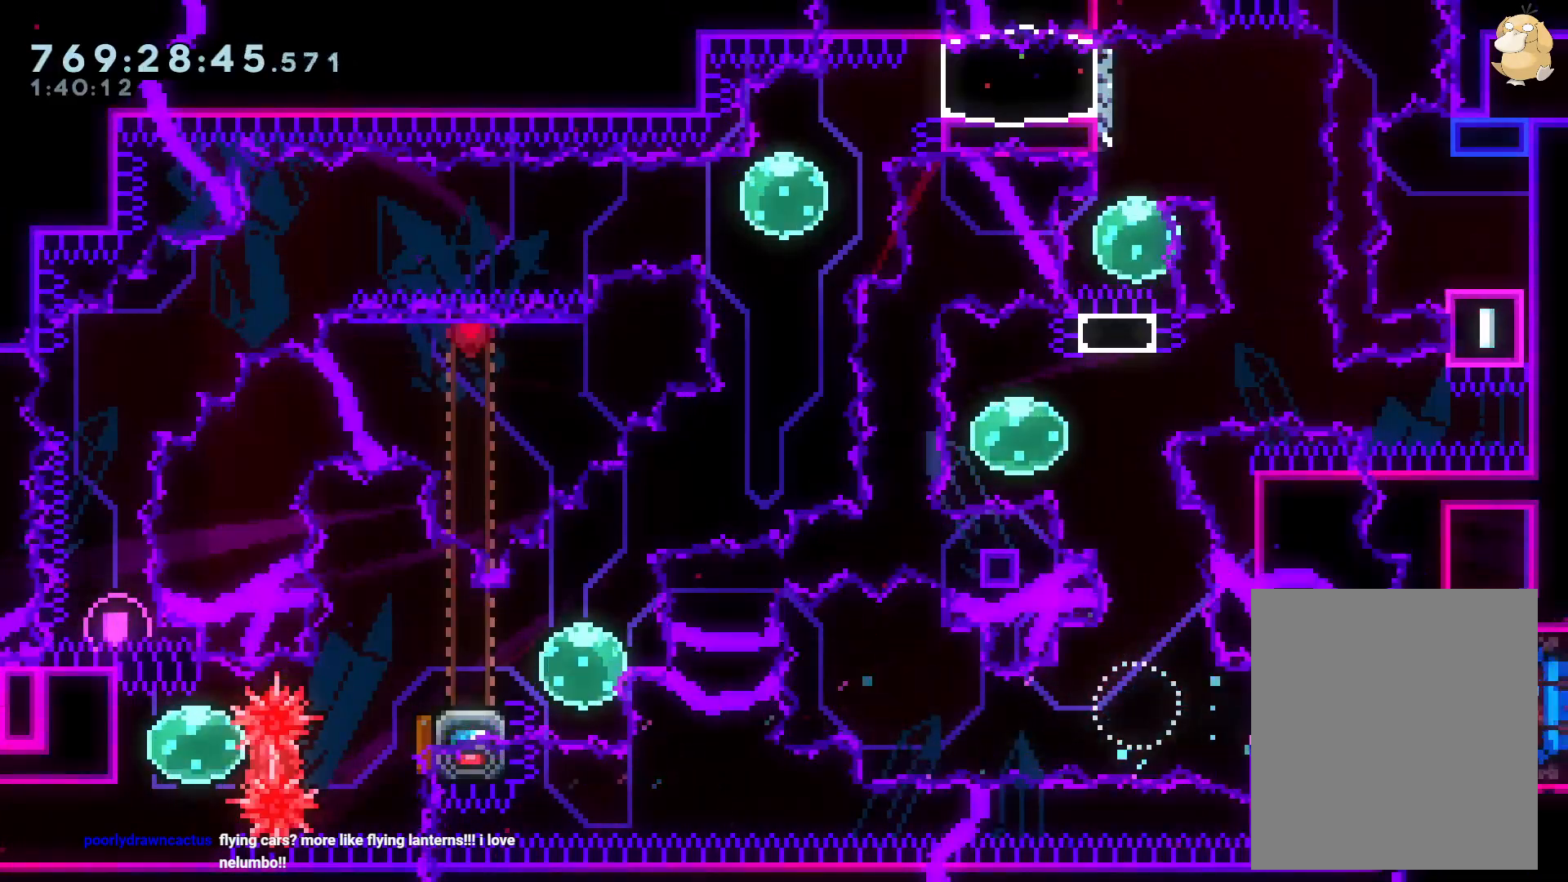
{"dt_ms": 500, "buttons": ["L2"], "left_stick": "center", "right_stick": "center"}
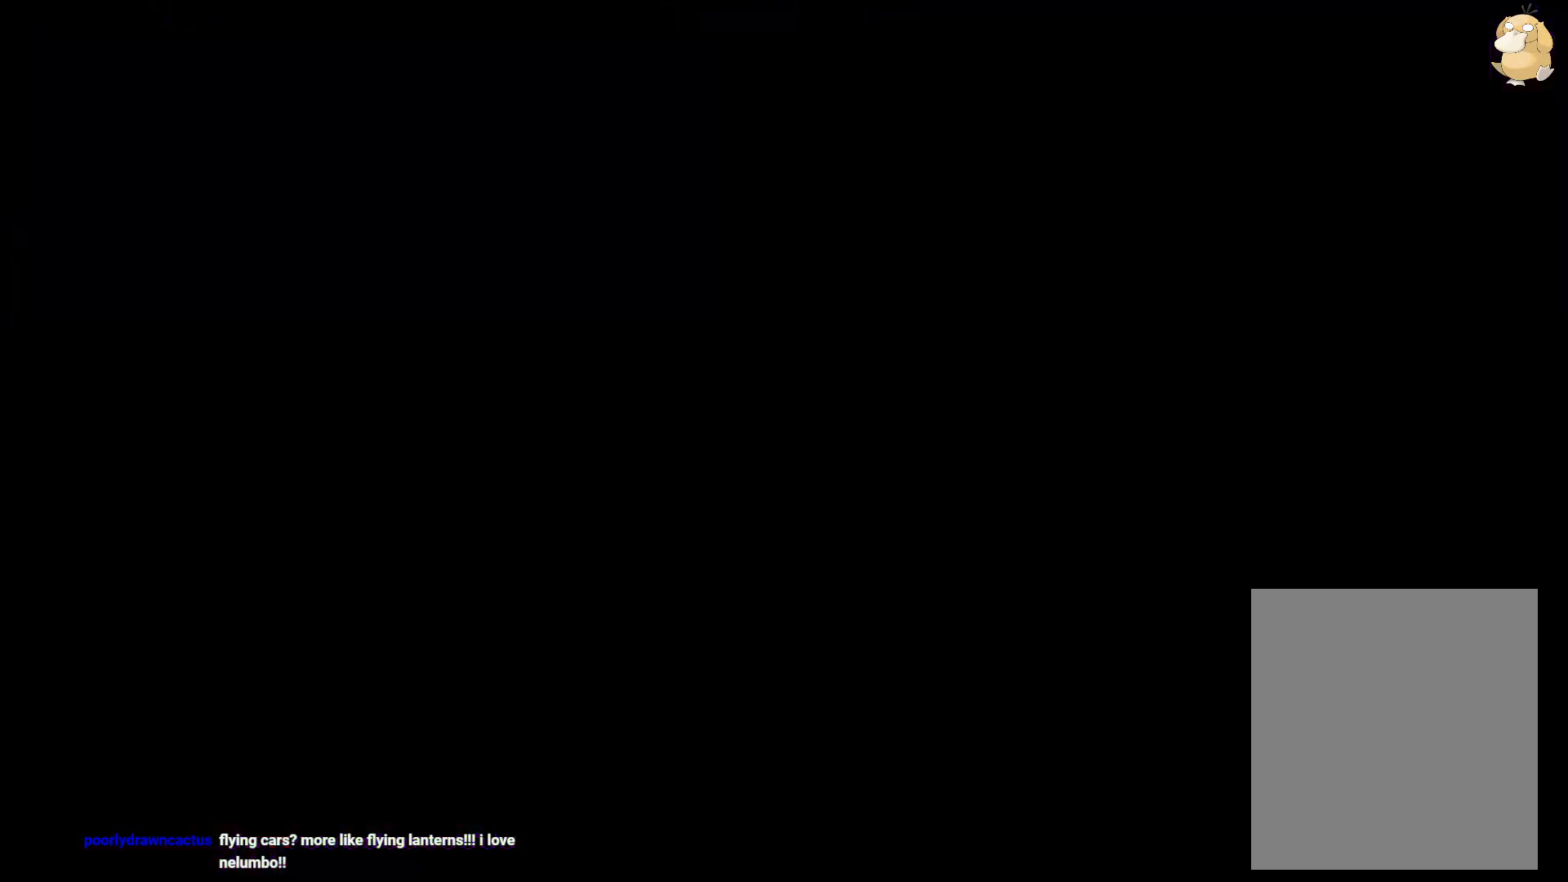
{"dt_ms": 500, "buttons": ["L2", "DPAD_RIGHT"], "left_stick": "center", "right_stick": "center", "events": [[450, "DPAD_RIGHT", "down"]]}
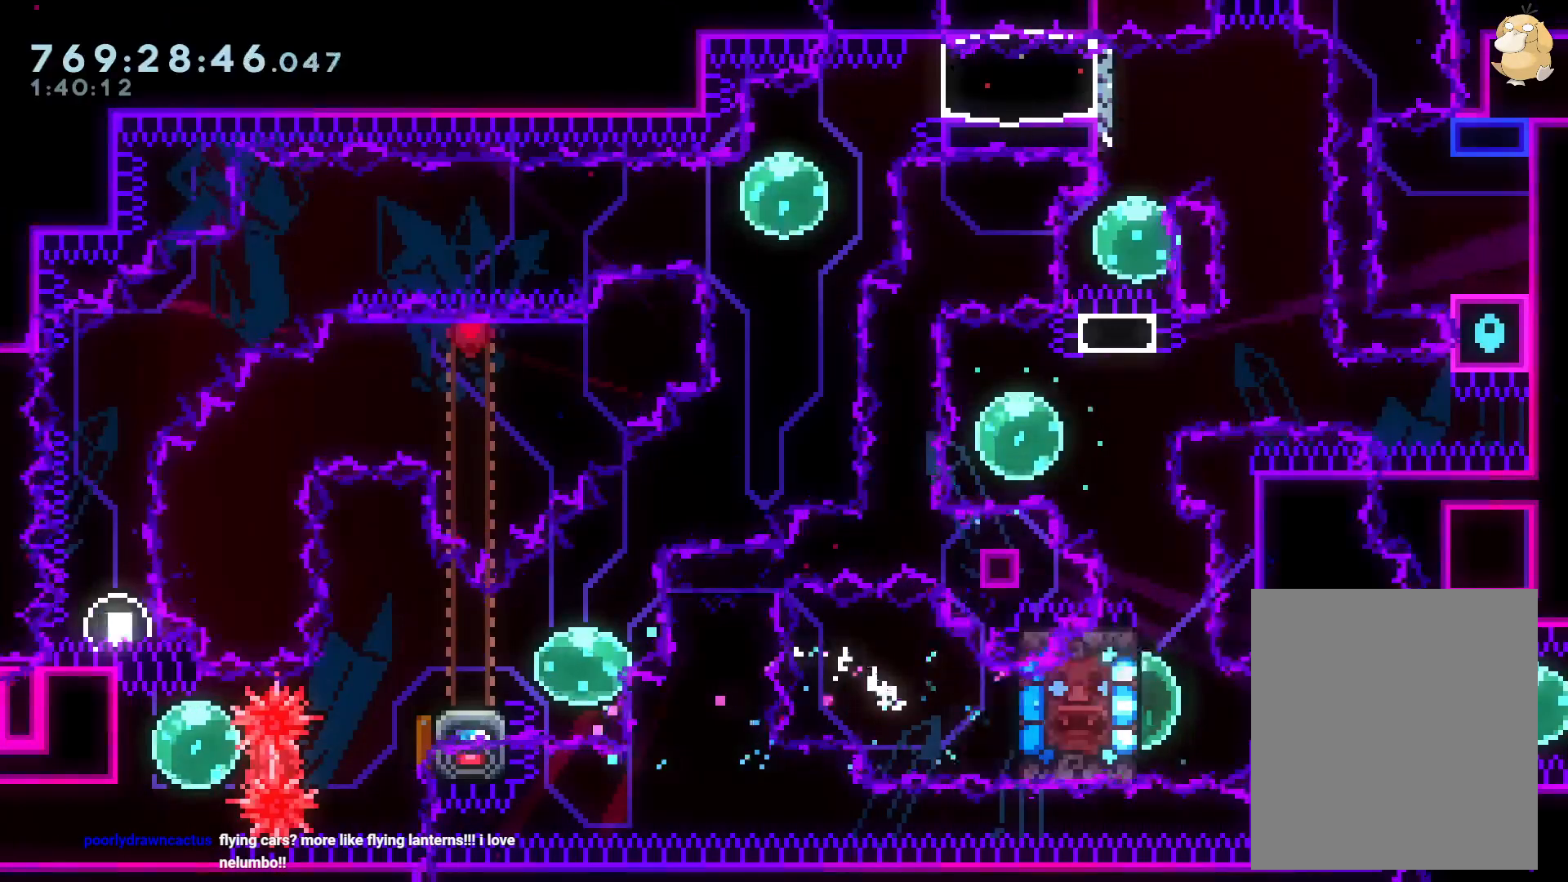
{"dt_ms": 500, "buttons": ["L2", "DPAD_RIGHT"], "left_stick": "center", "right_stick": "up-left", "events": [[33, "R1", "down"], [167, "R1", "up"], [183, "SELECT", "down"], [200, "SELECT", "up"], [333, "X", "down"], [350, "X", "up"], [350, "Y", "down"], [450, "Y", "up"], [450, "right_stick", "up-left"]]}
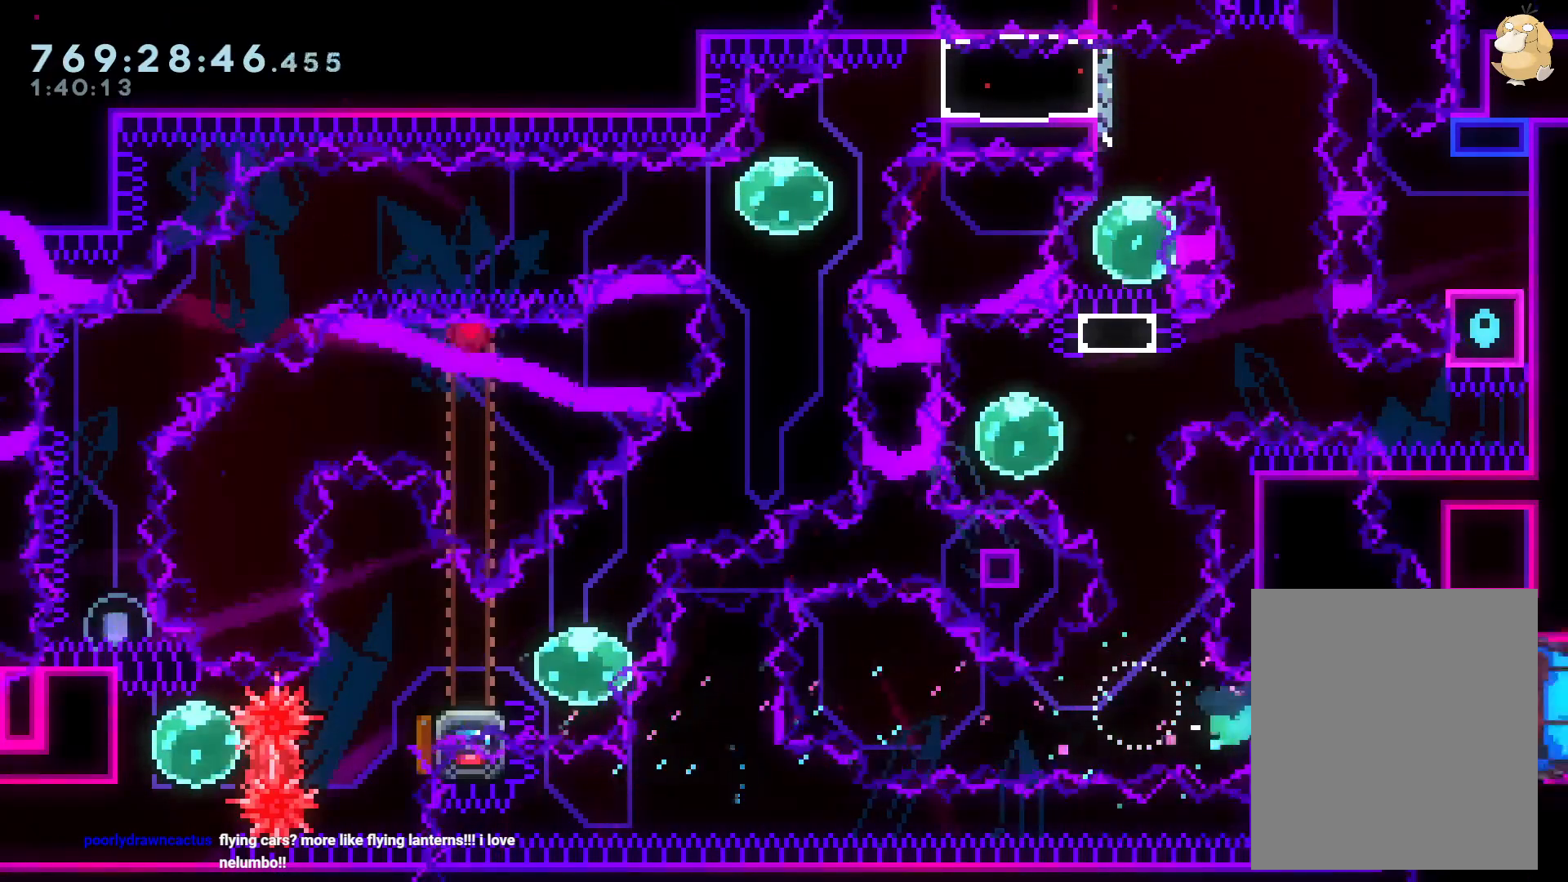
{"dt_ms": 500, "buttons": ["L2"], "left_stick": "center", "right_stick": "center", "events": [[17, "right_stick", "center"], [467, "DPAD_RIGHT", "up"]]}
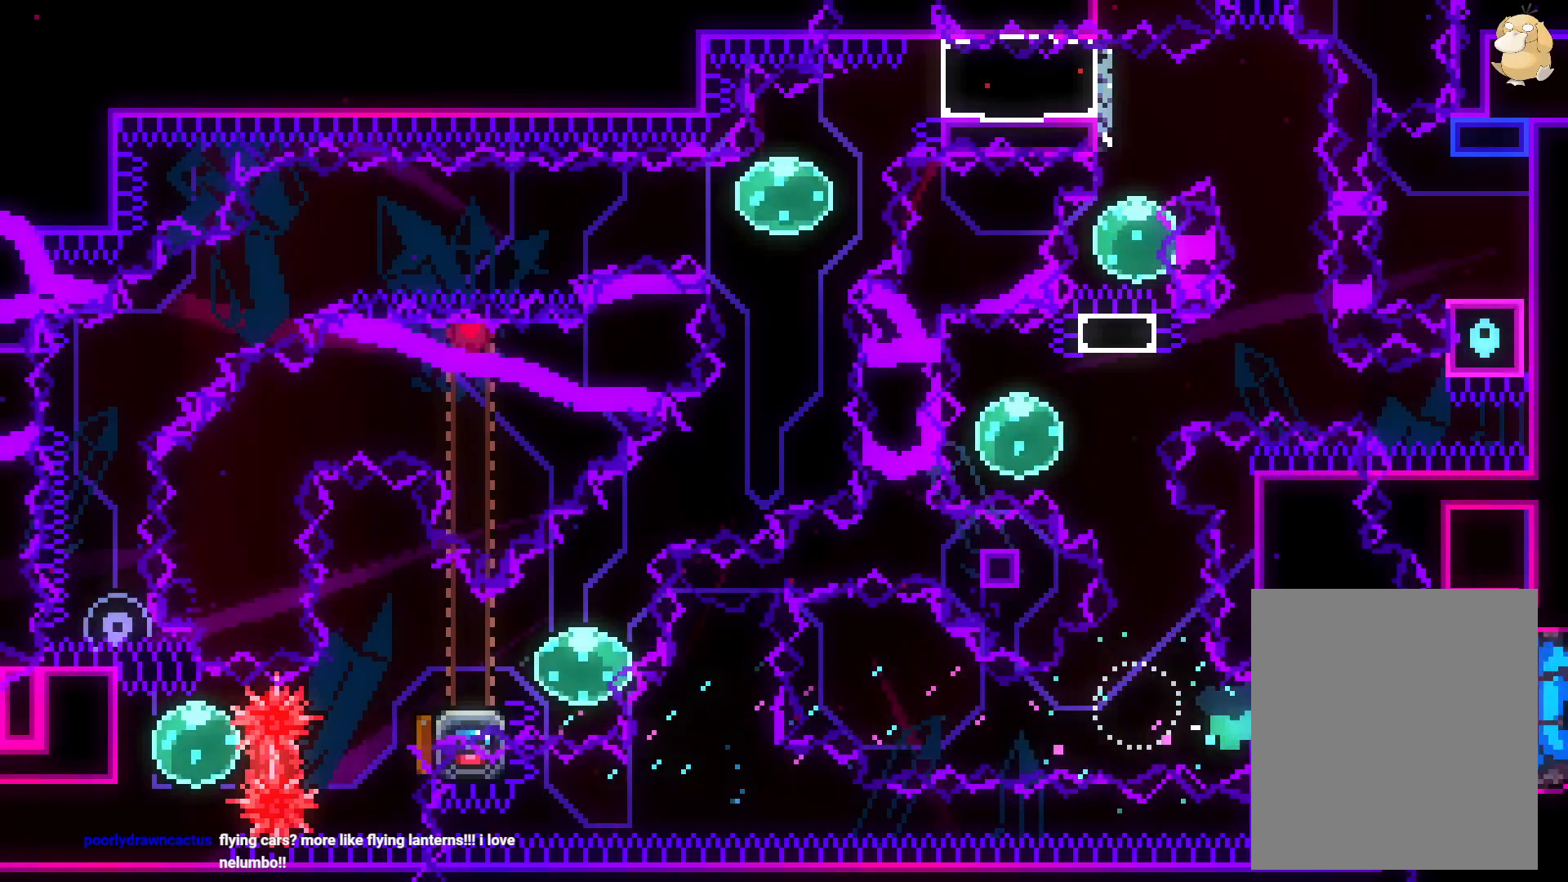
{"dt_ms": 500, "buttons": ["L2", "DPAD_LEFT"], "left_stick": "center", "right_stick": "center", "events": [[200, "DPAD_LEFT", "down"]]}
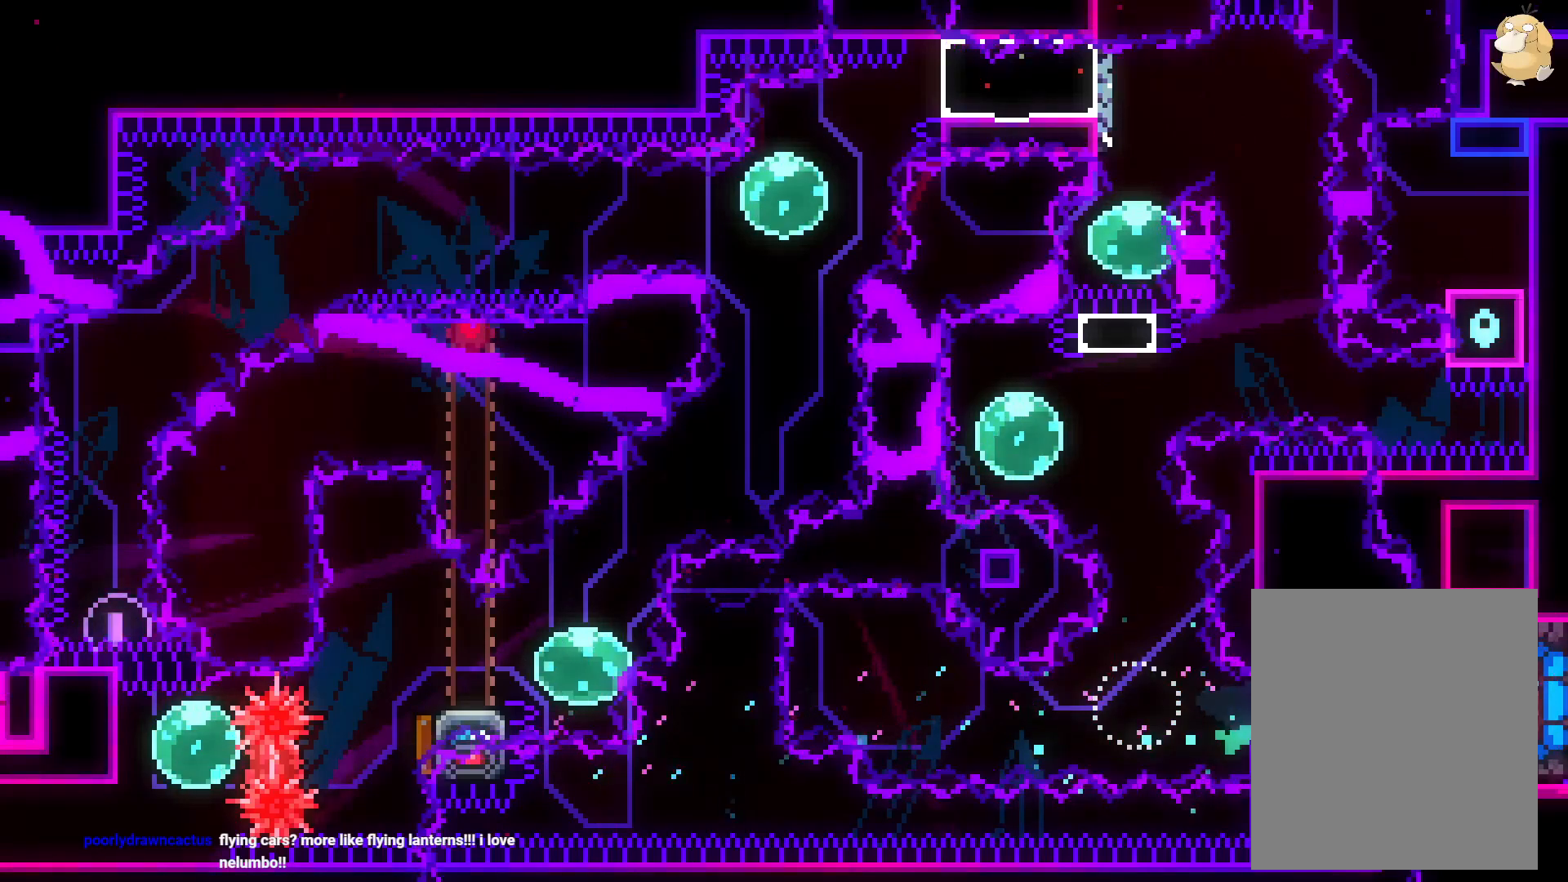
{"dt_ms": 500, "buttons": ["X", "L2"], "left_stick": "center", "right_stick": "center", "events": [[217, "B", "down"], [217, "X", "down"], [300, "B", "up"], [383, "A", "down"], [383, "DPAD_LEFT", "up"], [500, "A", "up"]]}
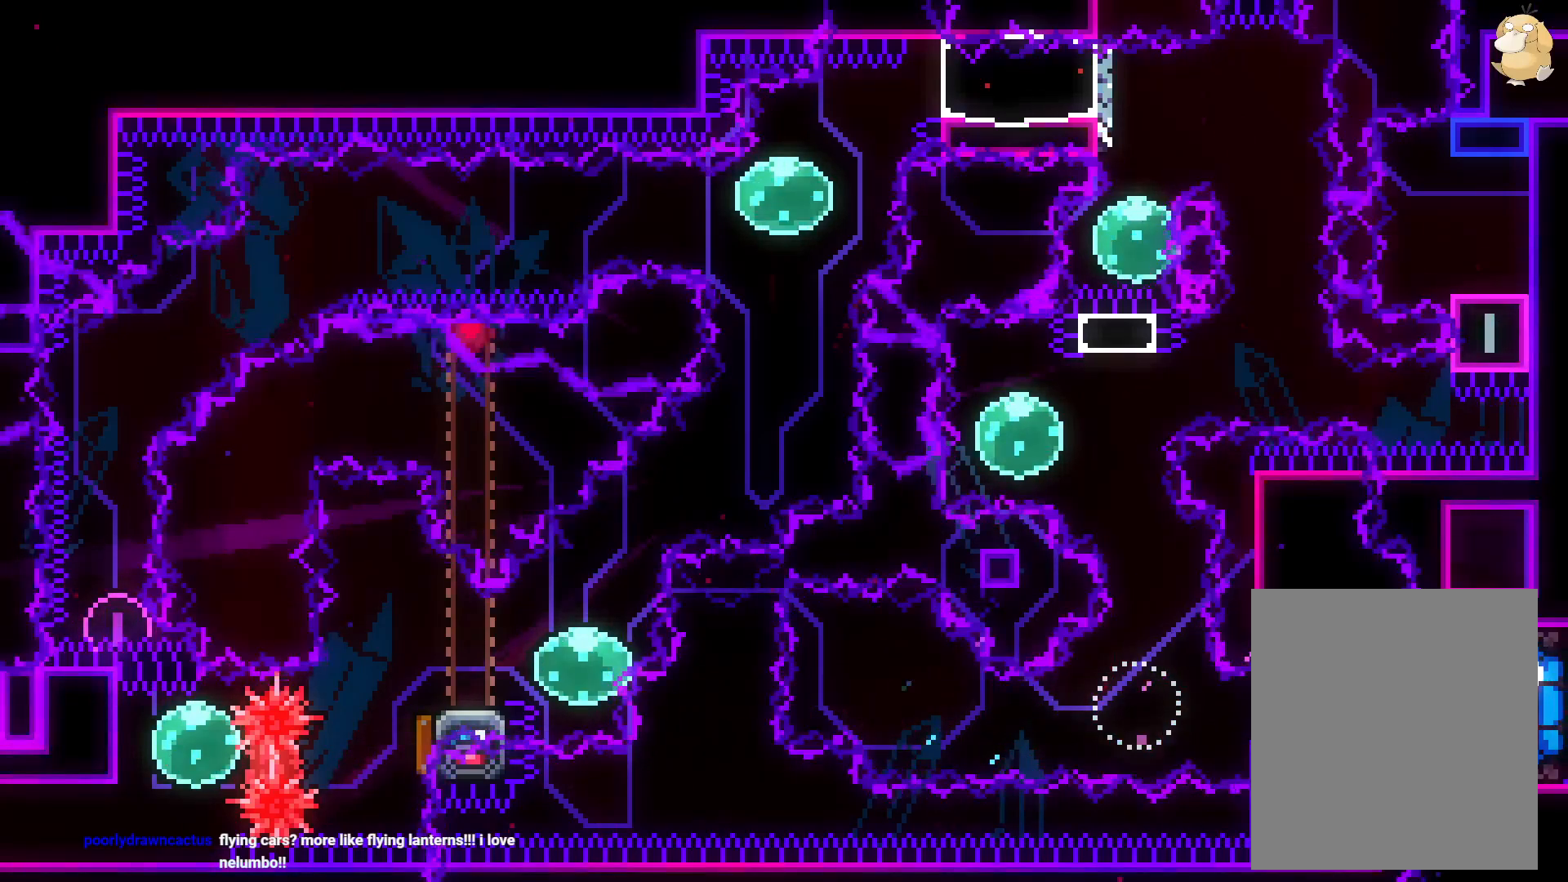
{"dt_ms": 500, "buttons": ["L2"], "left_stick": "center", "right_stick": "center", "events": [[17, "X", "up"]]}
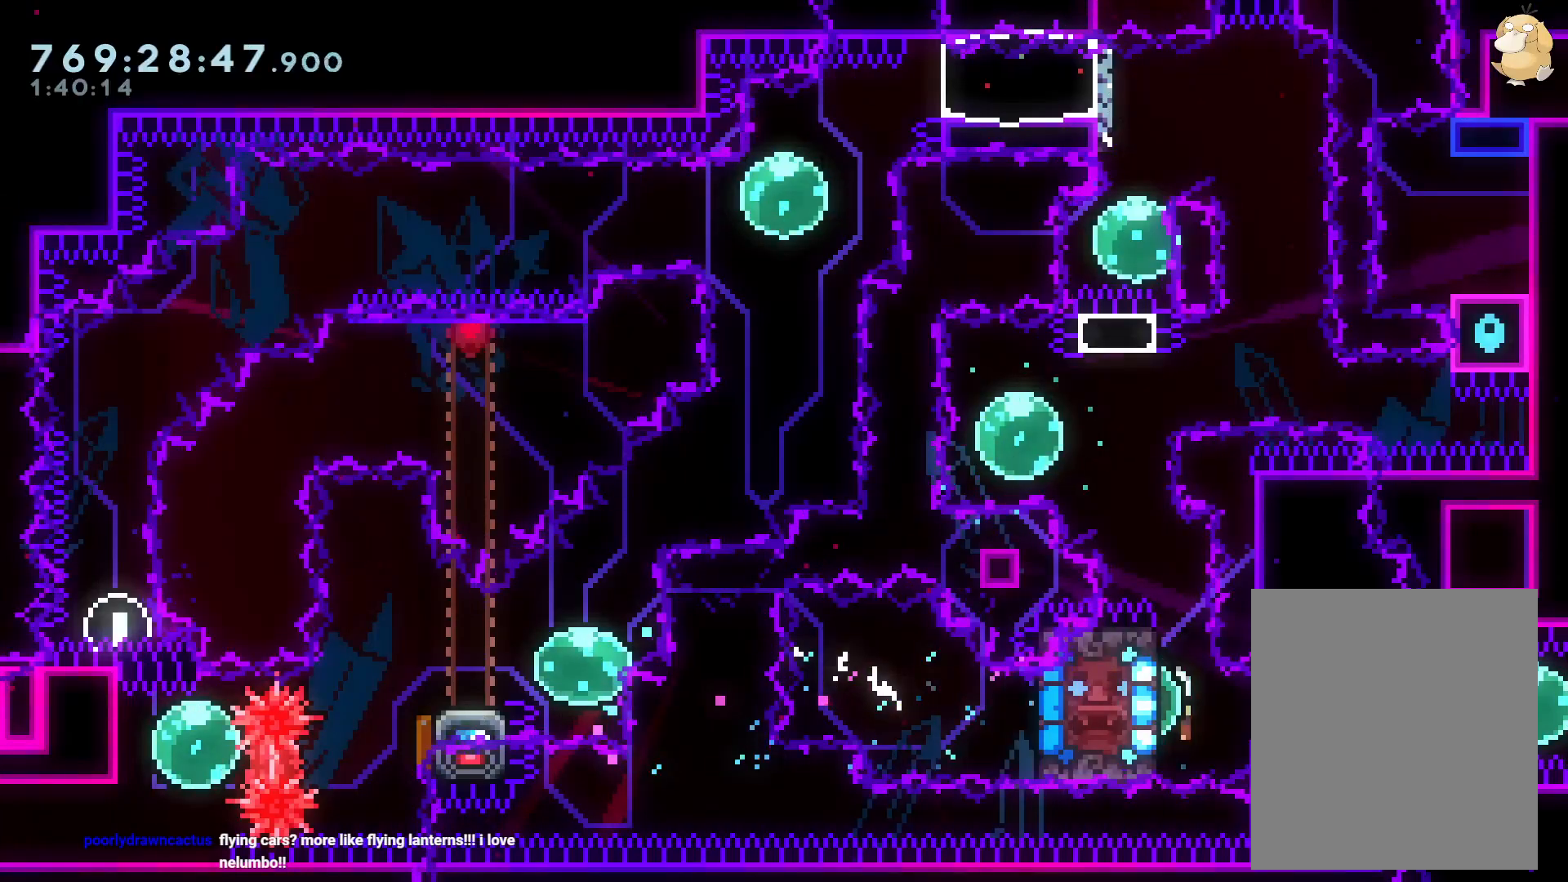
{"dt_ms": 500, "buttons": ["A", "L2", "DPAD_LEFT"], "left_stick": "center", "right_stick": "center", "events": [[17, "DPAD_LEFT", "down"], [33, "R1", "down"], [167, "R1", "up"], [300, "A", "down"]]}
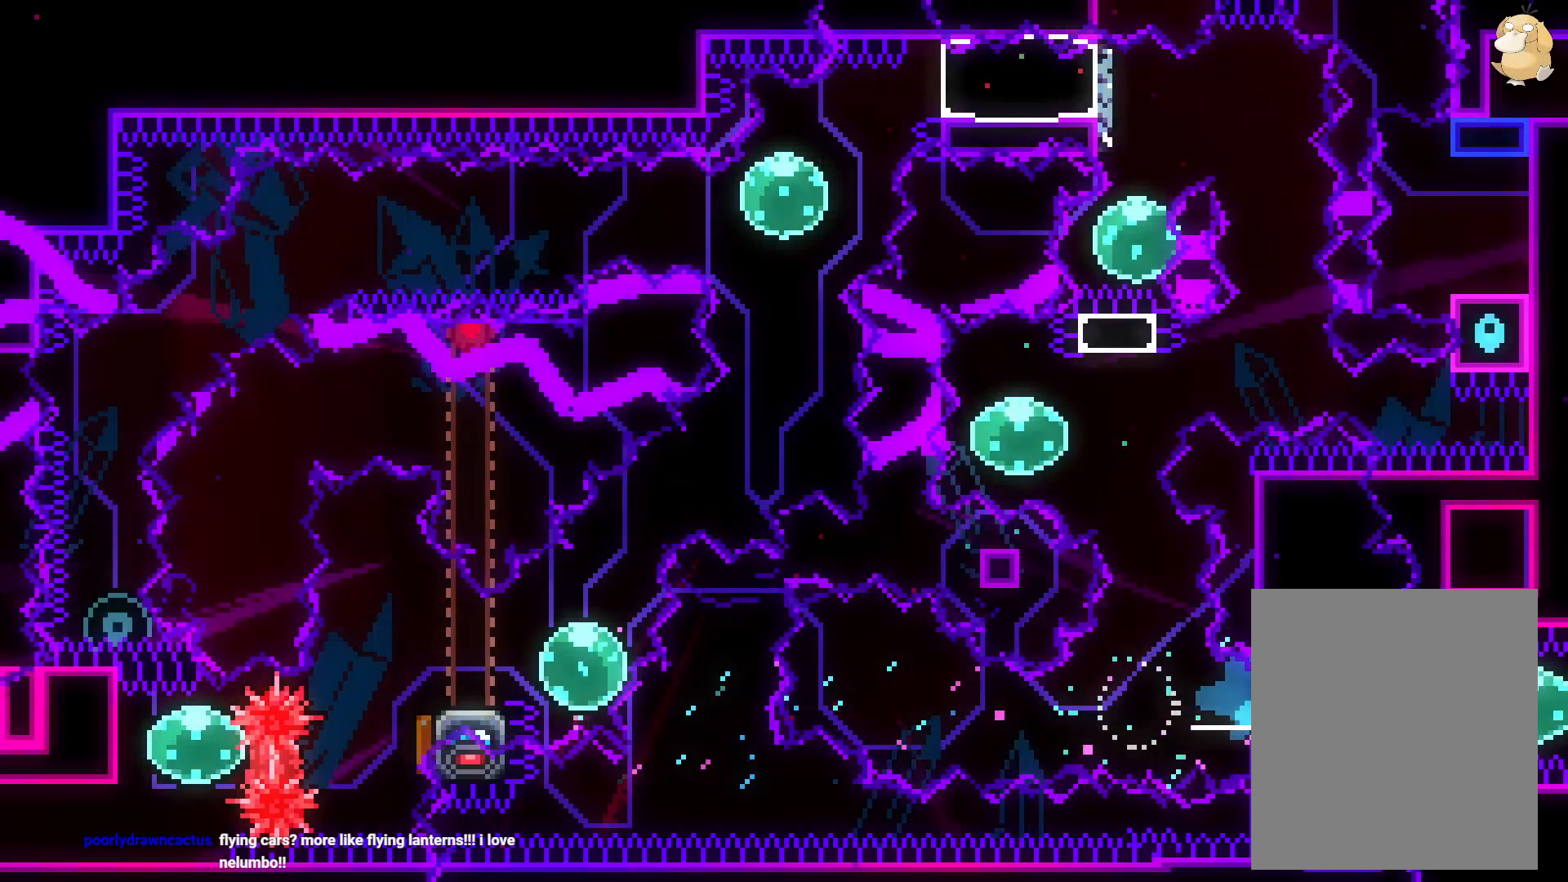
{"dt_ms": 500, "buttons": ["L2", "DPAD_LEFT"], "left_stick": "center", "right_stick": "center", "events": [[333, "A", "up"]]}
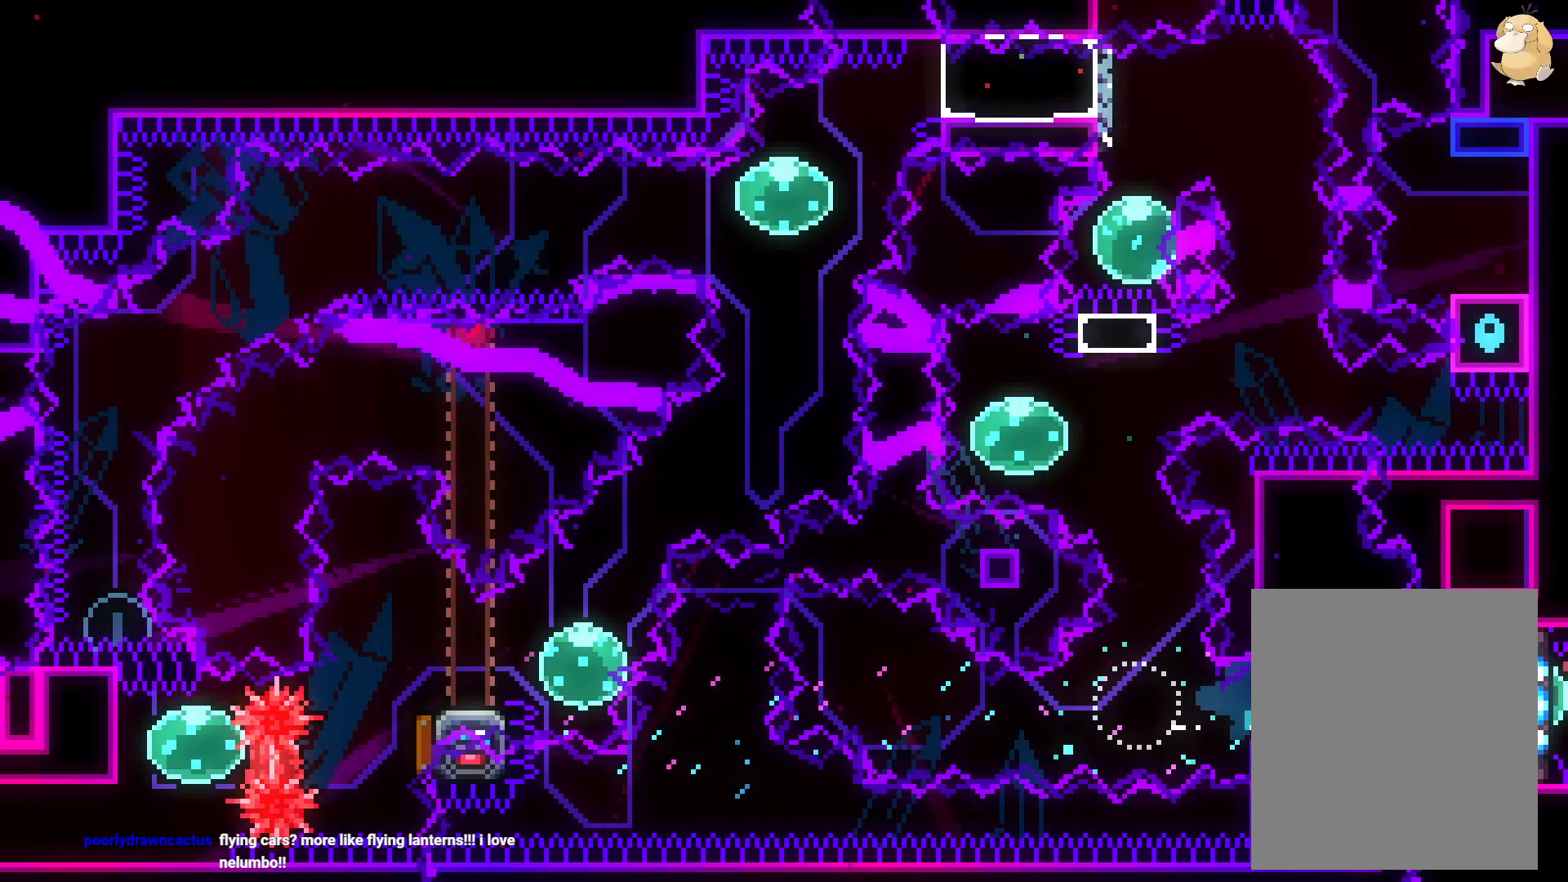
{"dt_ms": 500, "buttons": ["L2", "DPAD_LEFT"], "left_stick": "center", "right_stick": "center", "events": []}